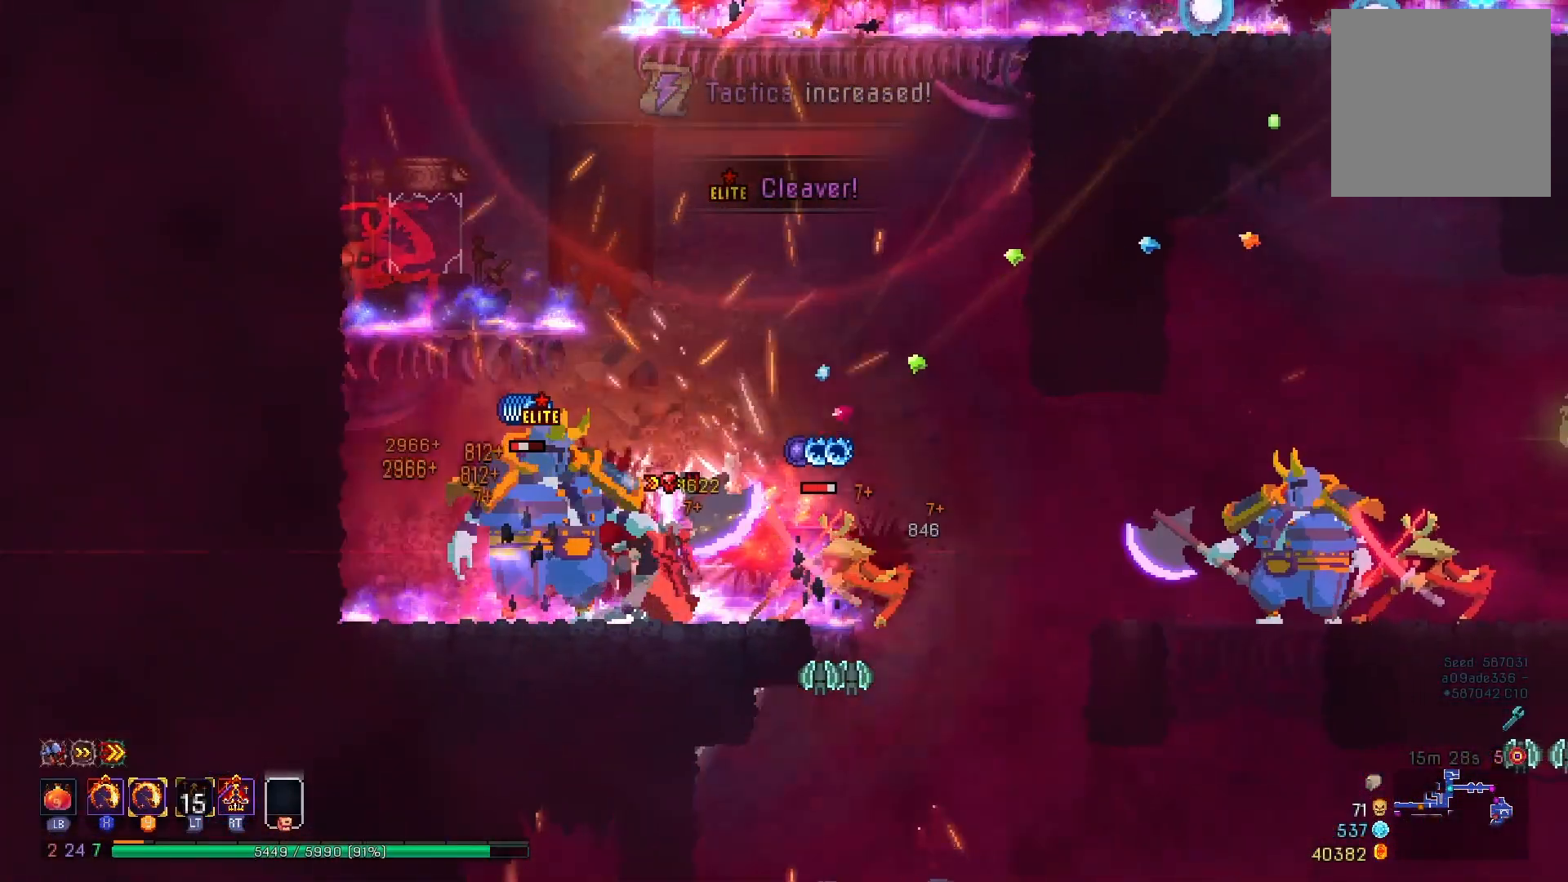
Gameplay with a controller (Xbox layout); each line is a JSON object with the inputs held at the frame after it. "events" lists button and stick changes between this image and that frame as [ms after this image, input, new state], when the widget could be followed in between. Not read: L3 R3 left_stick.
{"buttons": ["A", "DPAD_LEFT"], "right_stick": "center", "events": [[50, "DPAD_LEFT", "down"], [100, "X", "up"], [117, "L2", "down"], [117, "Y", "up"], [167, "B", "down"], [167, "L2", "up"], [267, "B", "up"], [350, "A", "down"]]}
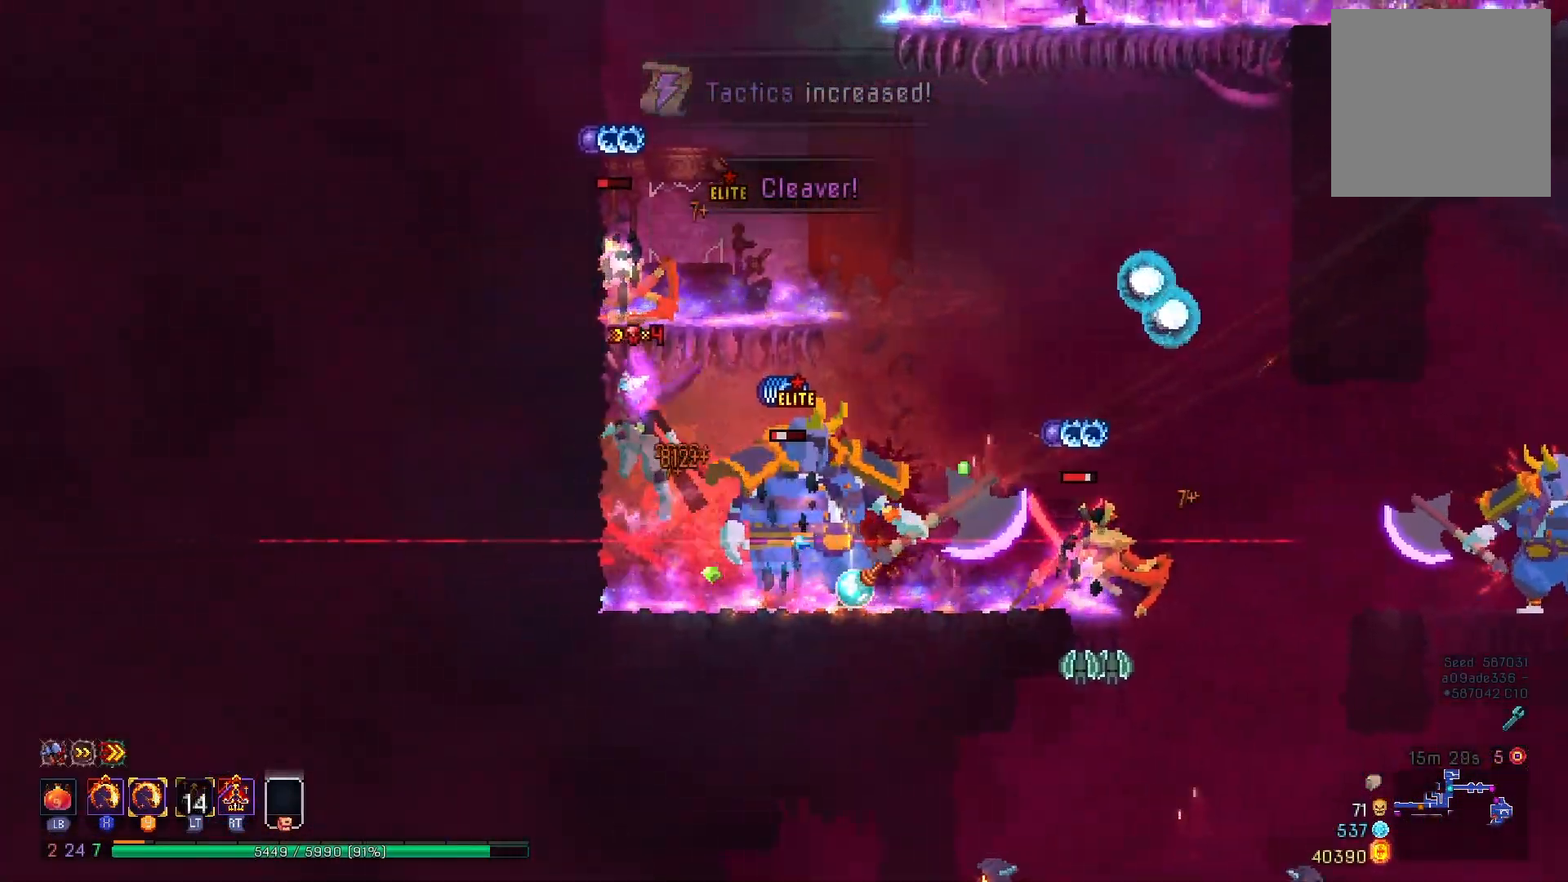
{"buttons": ["DPAD_RIGHT"], "right_stick": "center", "events": [[17, "A", "up"], [67, "A", "down"], [217, "A", "up"], [301, "DPAD_LEFT", "up"], [434, "DPAD_RIGHT", "down"]]}
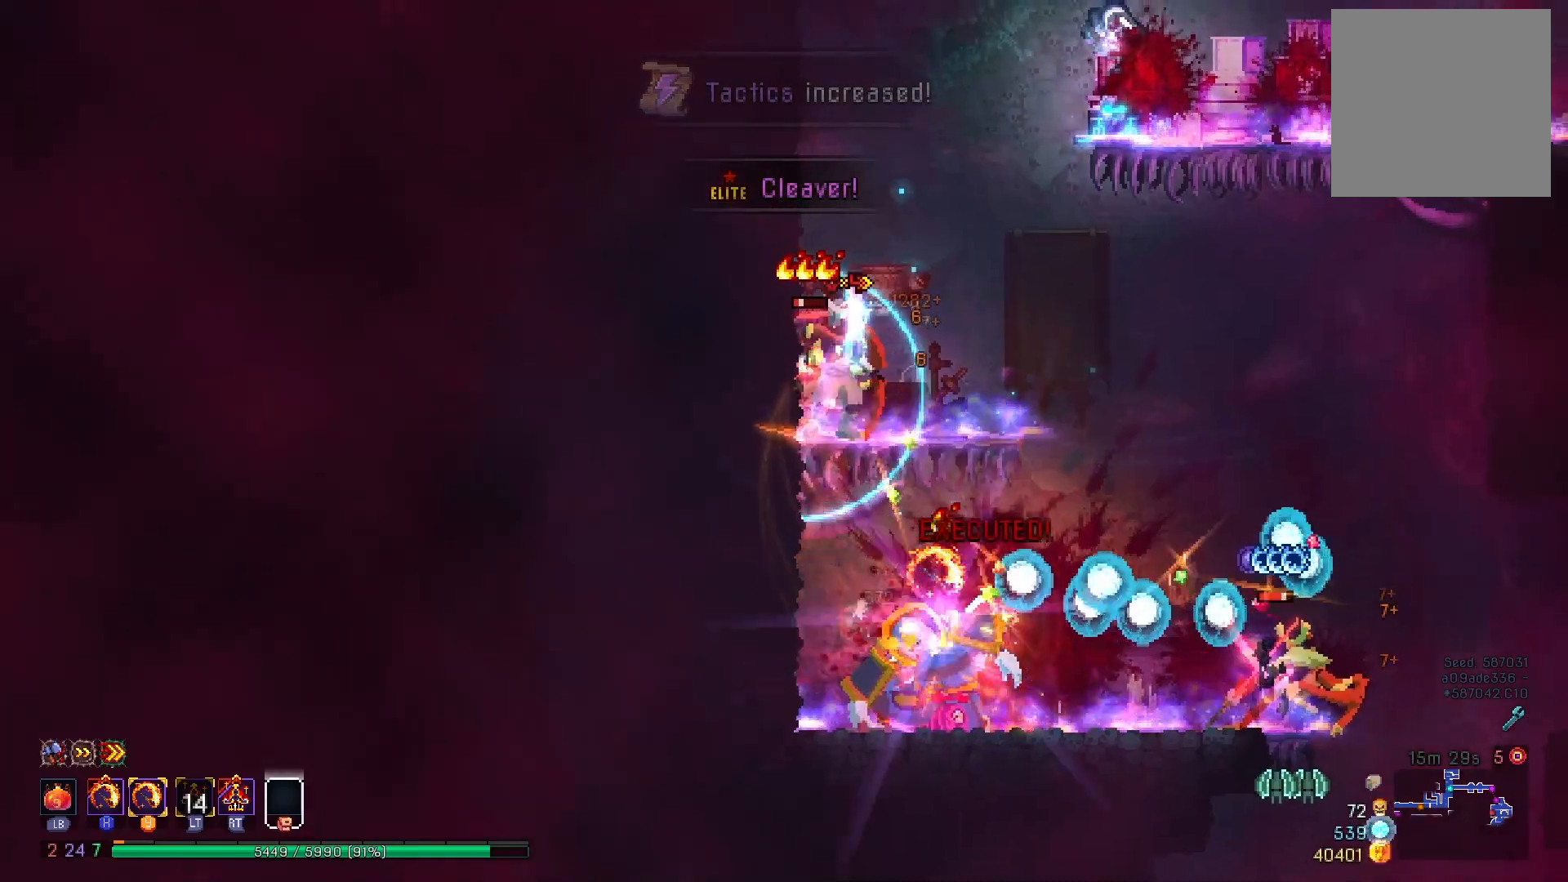
{"buttons": ["DPAD_RIGHT"], "right_stick": "center", "events": [[33, "A", "down"], [117, "A", "up"], [183, "A", "down"], [317, "A", "up"]]}
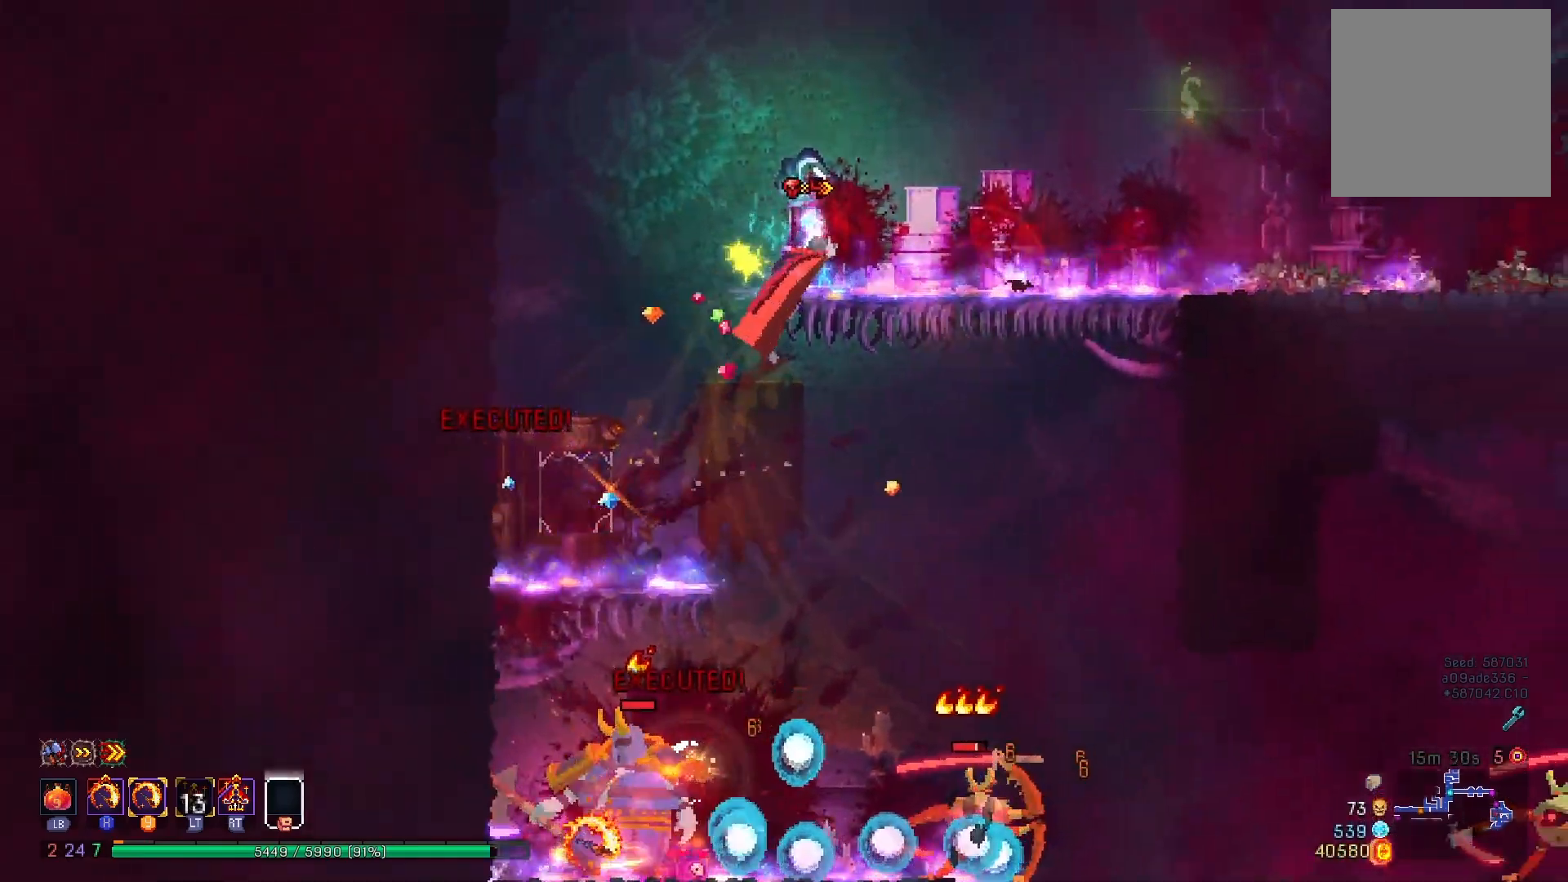
{"buttons": ["DPAD_RIGHT"], "right_stick": "down-left", "events": [[184, "right_stick", "down-left"]]}
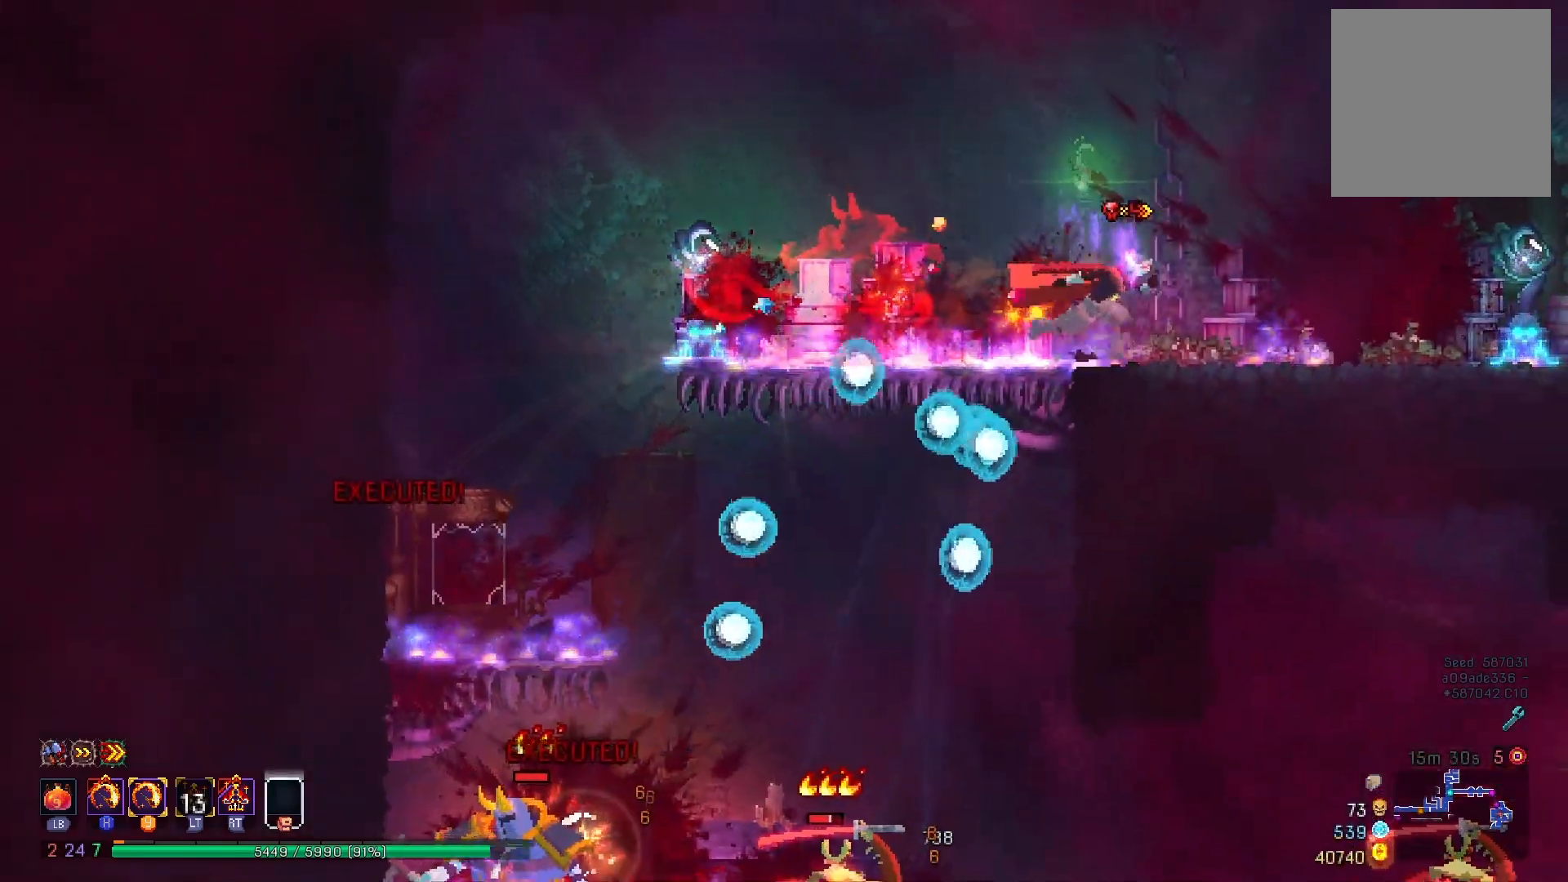
{"buttons": ["DPAD_LEFT"], "right_stick": "center", "events": [[33, "DPAD_RIGHT", "up"], [83, "right_stick", "center"], [100, "DPAD_LEFT", "down"], [167, "X", "down"], [167, "Y", "down"], [350, "Y", "up"], [384, "X", "up"]]}
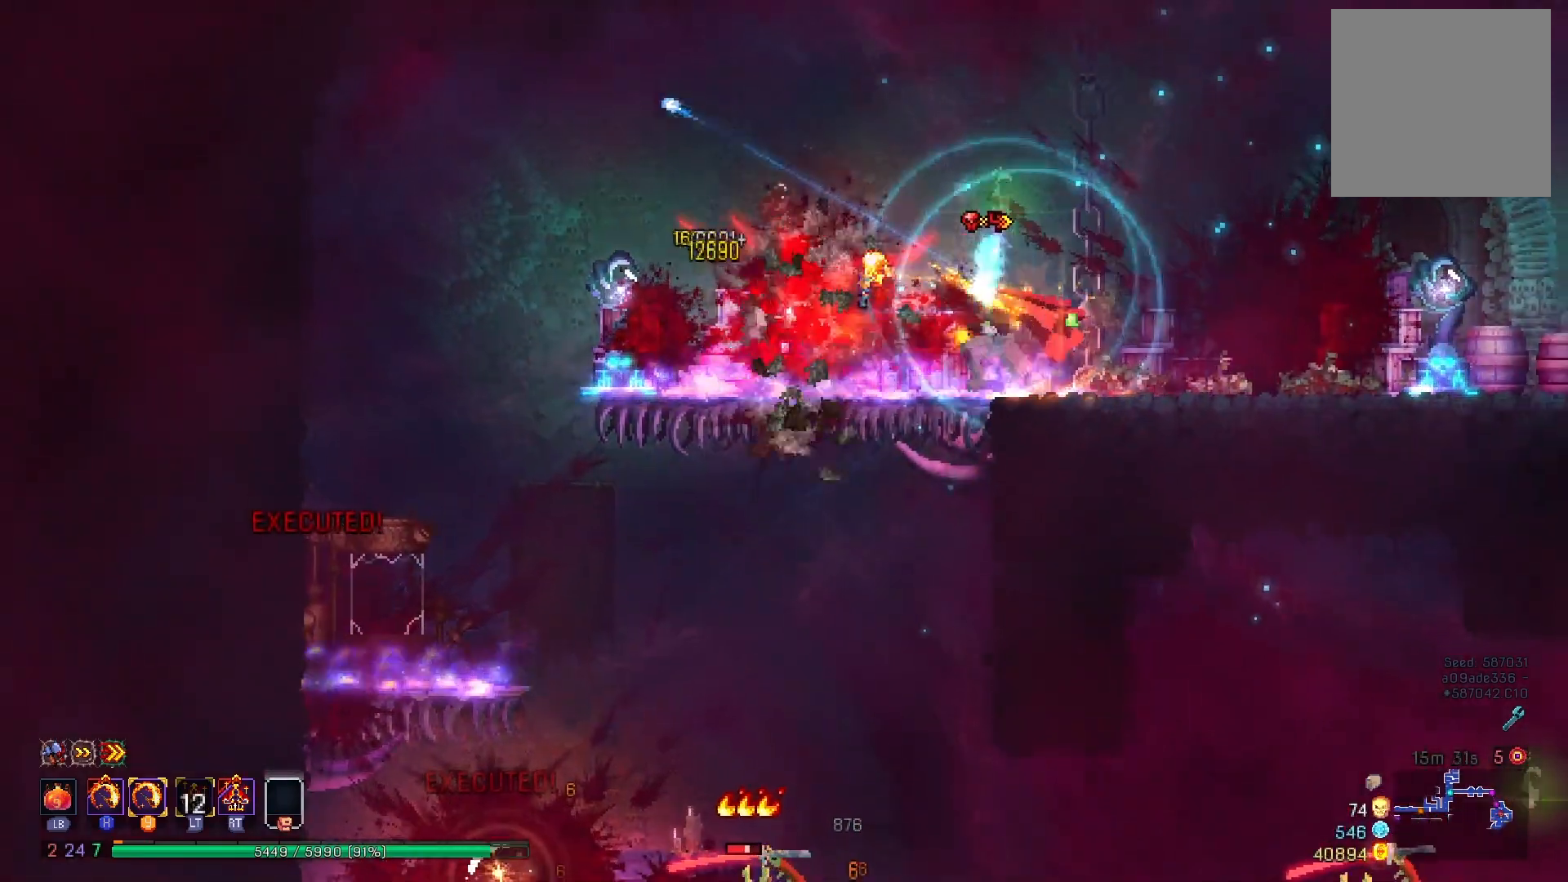
{"buttons": ["DPAD_LEFT"], "right_stick": "down", "events": [[134, "B", "down"], [251, "B", "up"], [451, "right_stick", "down"]]}
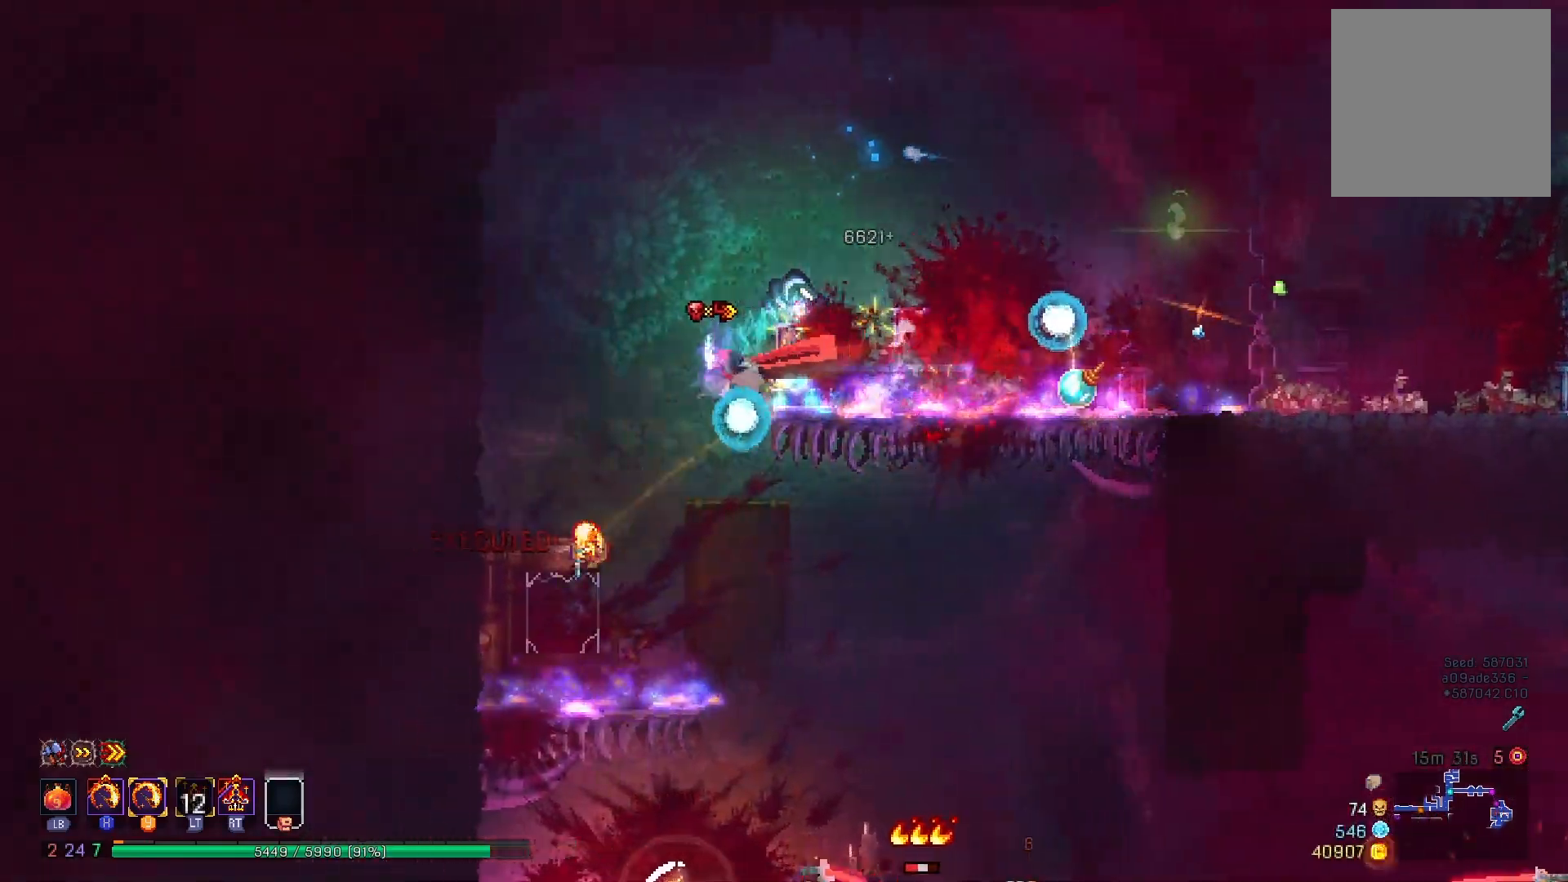
{"buttons": ["A", "DPAD_RIGHT"], "right_stick": "center", "events": [[167, "DPAD_LEFT", "up"], [283, "right_stick", "center"], [384, "DPAD_RIGHT", "down"], [450, "A", "down"]]}
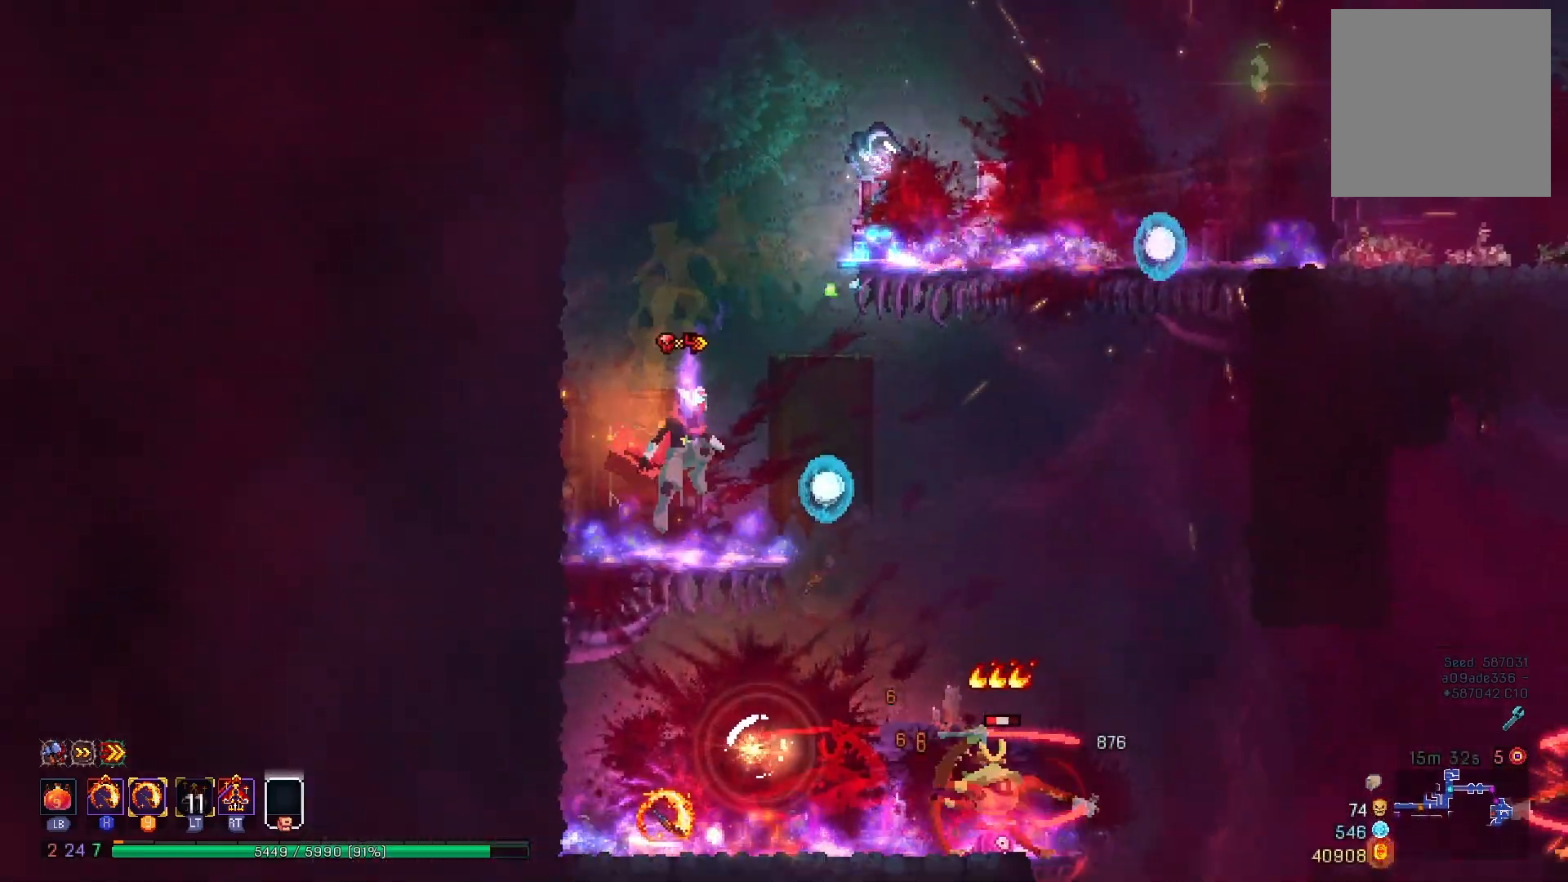
{"buttons": ["A", "DPAD_DOWN"], "right_stick": "center", "events": [[34, "A", "up"], [201, "DPAD_DOWN", "down"], [201, "DPAD_RIGHT", "up"], [451, "A", "down"]]}
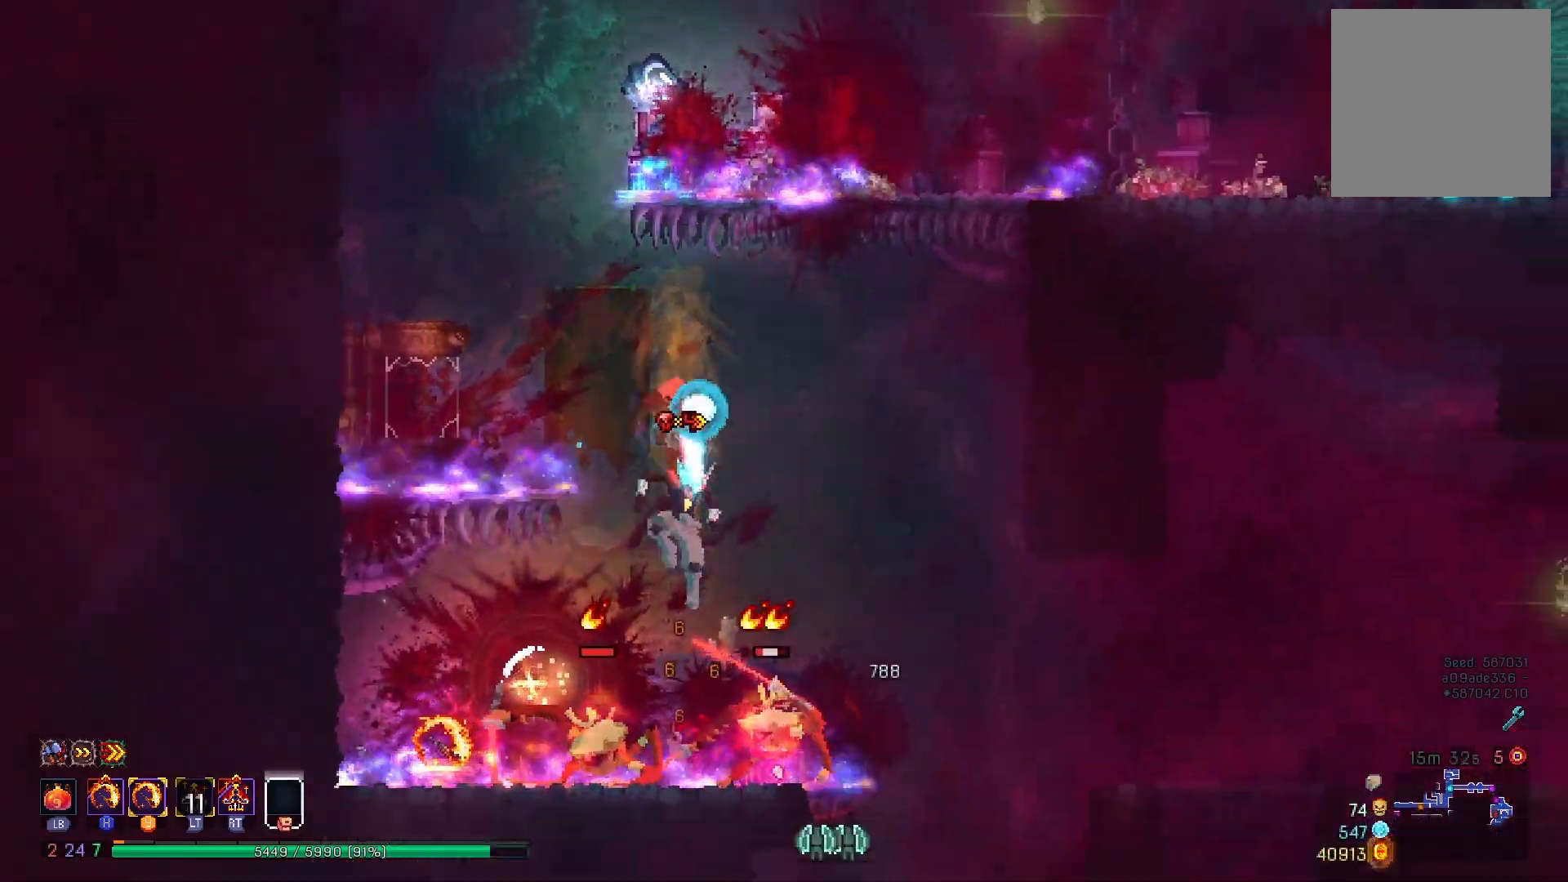
{"buttons": ["X", "Y"], "right_stick": "center", "events": [[250, "DPAD_DOWN", "up"], [267, "A", "up"], [367, "DPAD_LEFT", "down"], [417, "X", "down"], [434, "Y", "down"], [484, "DPAD_LEFT", "up"]]}
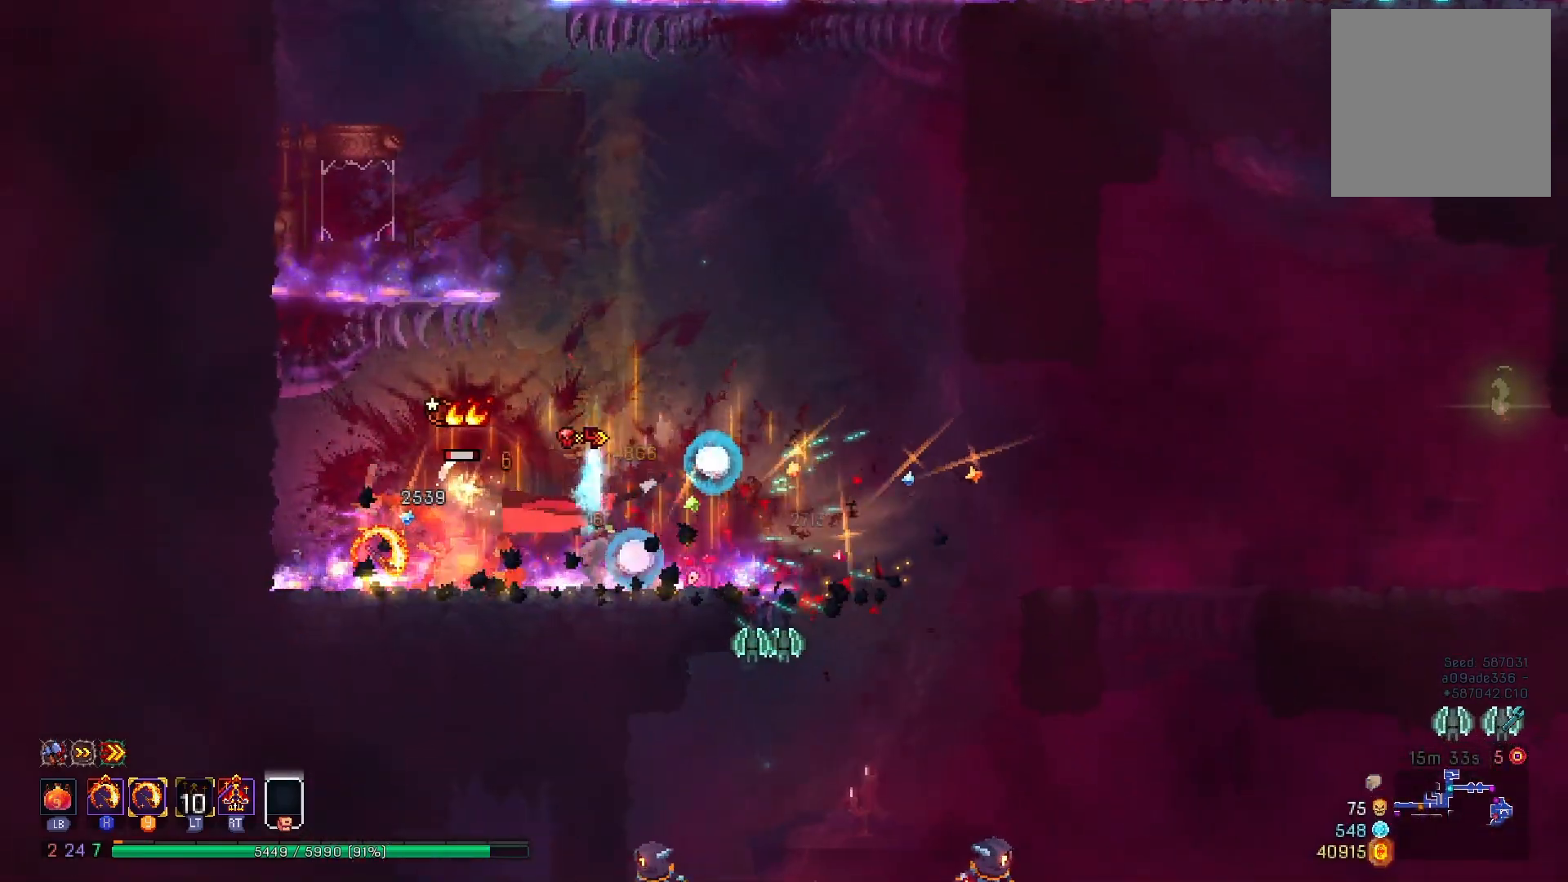
{"buttons": ["DPAD_LEFT"], "right_stick": "center", "events": [[117, "X", "up"], [151, "Y", "up"], [451, "DPAD_LEFT", "down"]]}
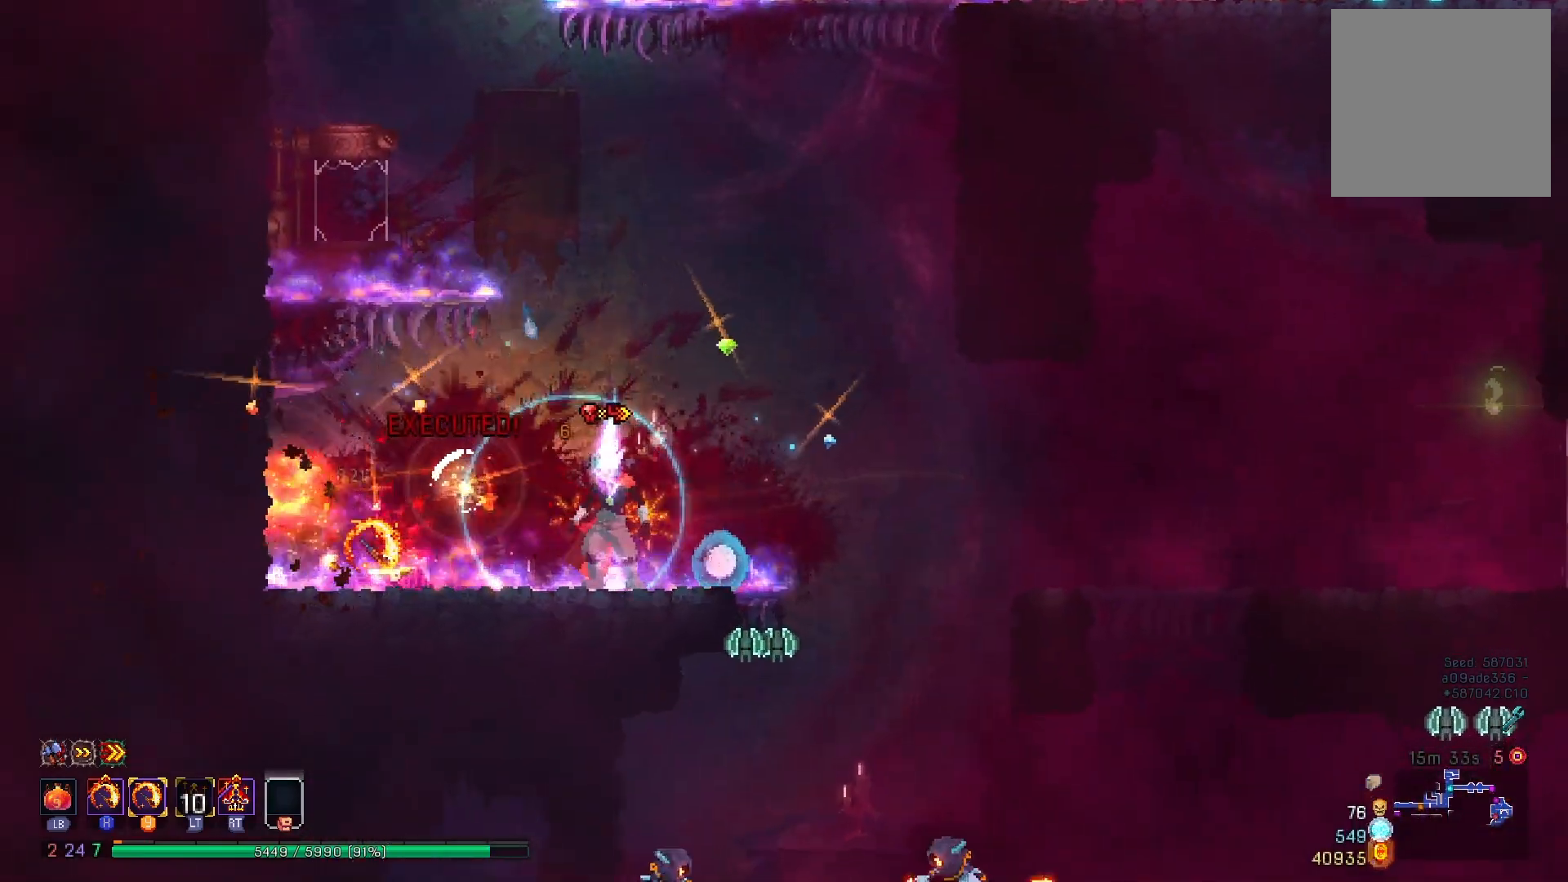
{"buttons": ["R1"], "right_stick": "center", "events": [[250, "DPAD_LEFT", "up"], [434, "R1", "down"]]}
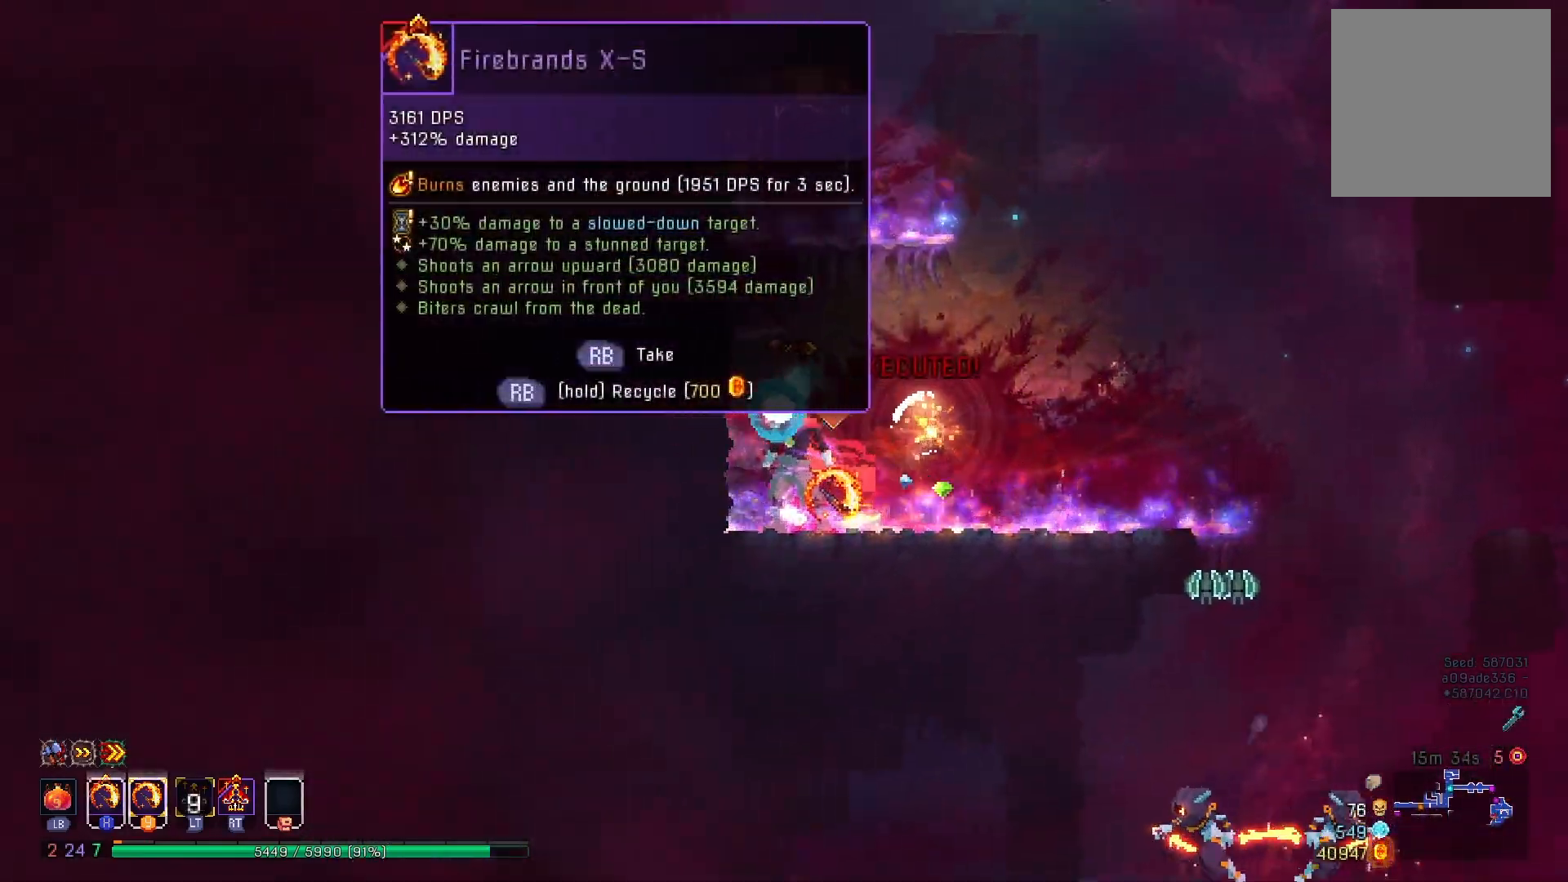
{"buttons": ["R1"], "right_stick": "center", "events": []}
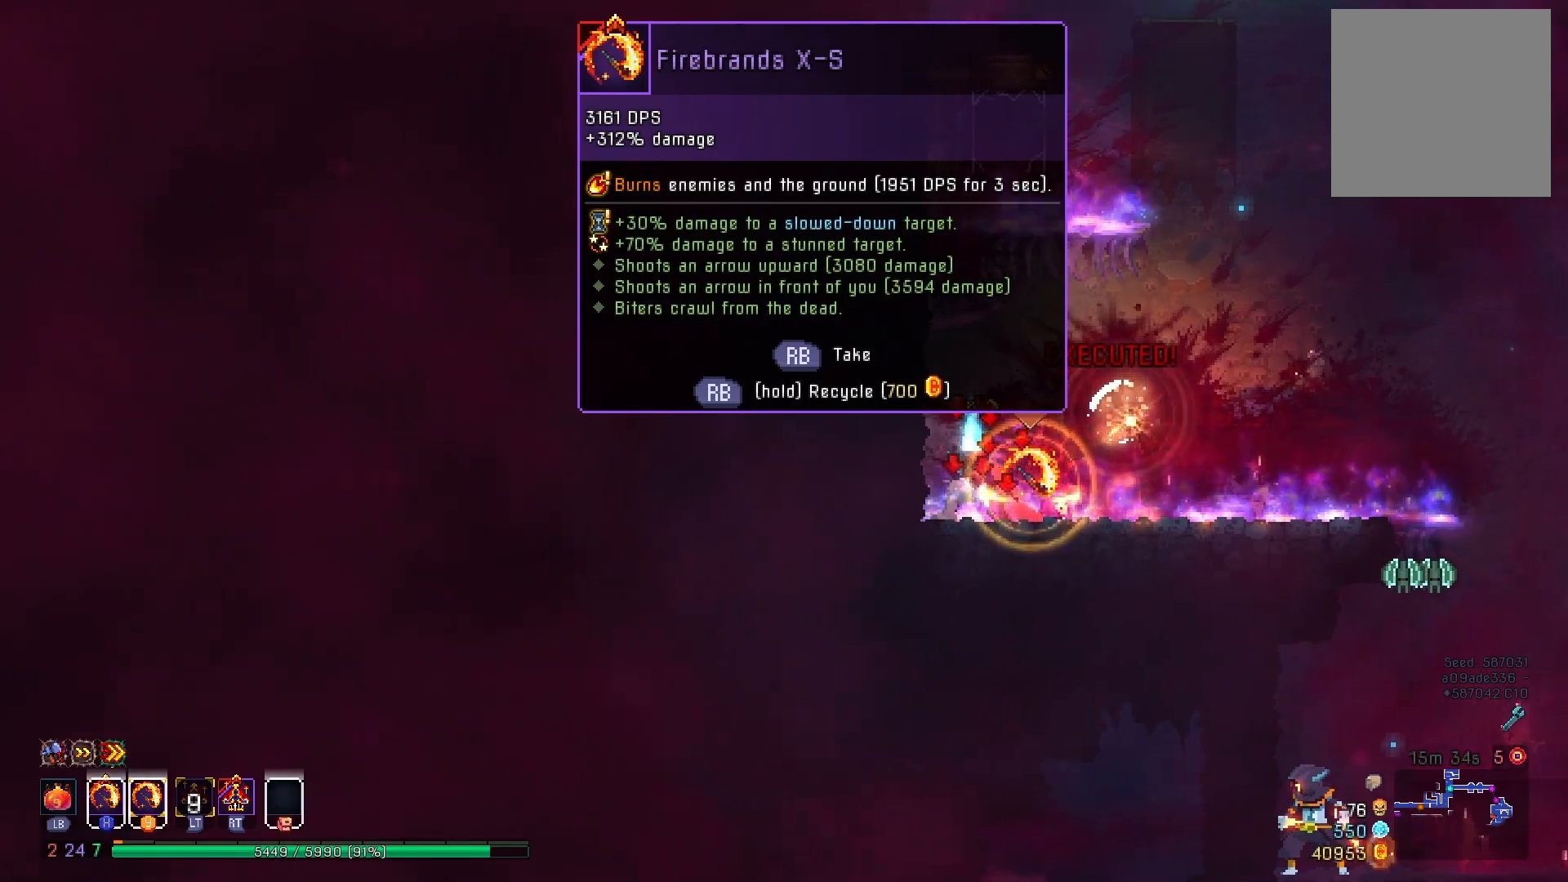
{"buttons": ["DPAD_RIGHT"], "right_stick": "center", "events": [[183, "DPAD_RIGHT", "down"], [283, "R1", "up"], [317, "B", "down"], [417, "B", "up"]]}
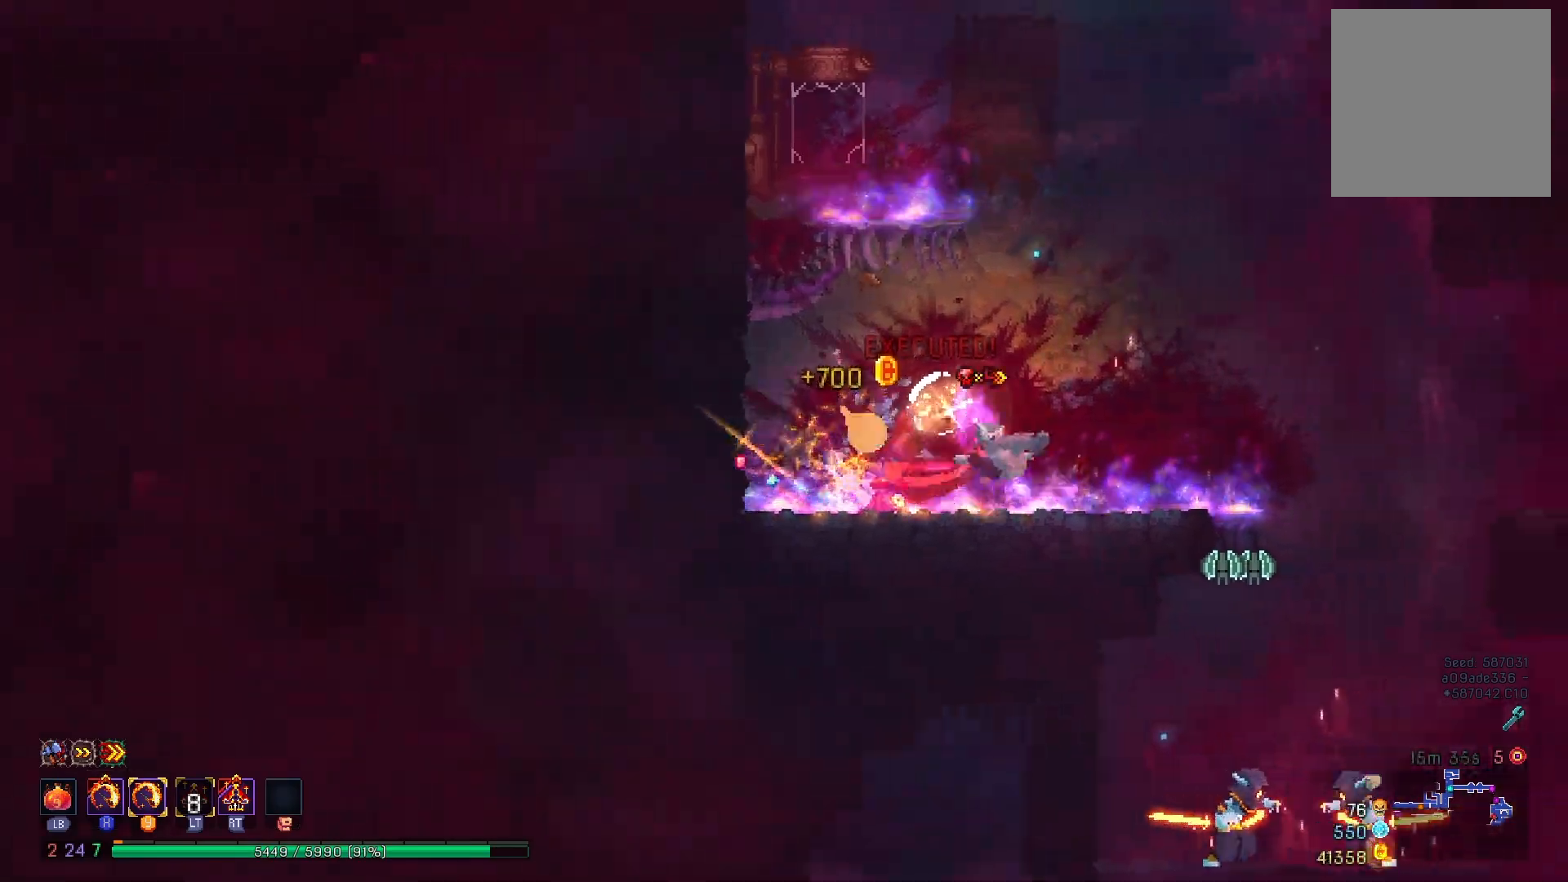
{"buttons": ["A", "DPAD_DOWN"], "right_stick": "center", "events": [[134, "A", "down"], [251, "A", "up"], [317, "DPAD_DOWN", "down"], [317, "DPAD_RIGHT", "up"], [351, "A", "down"]]}
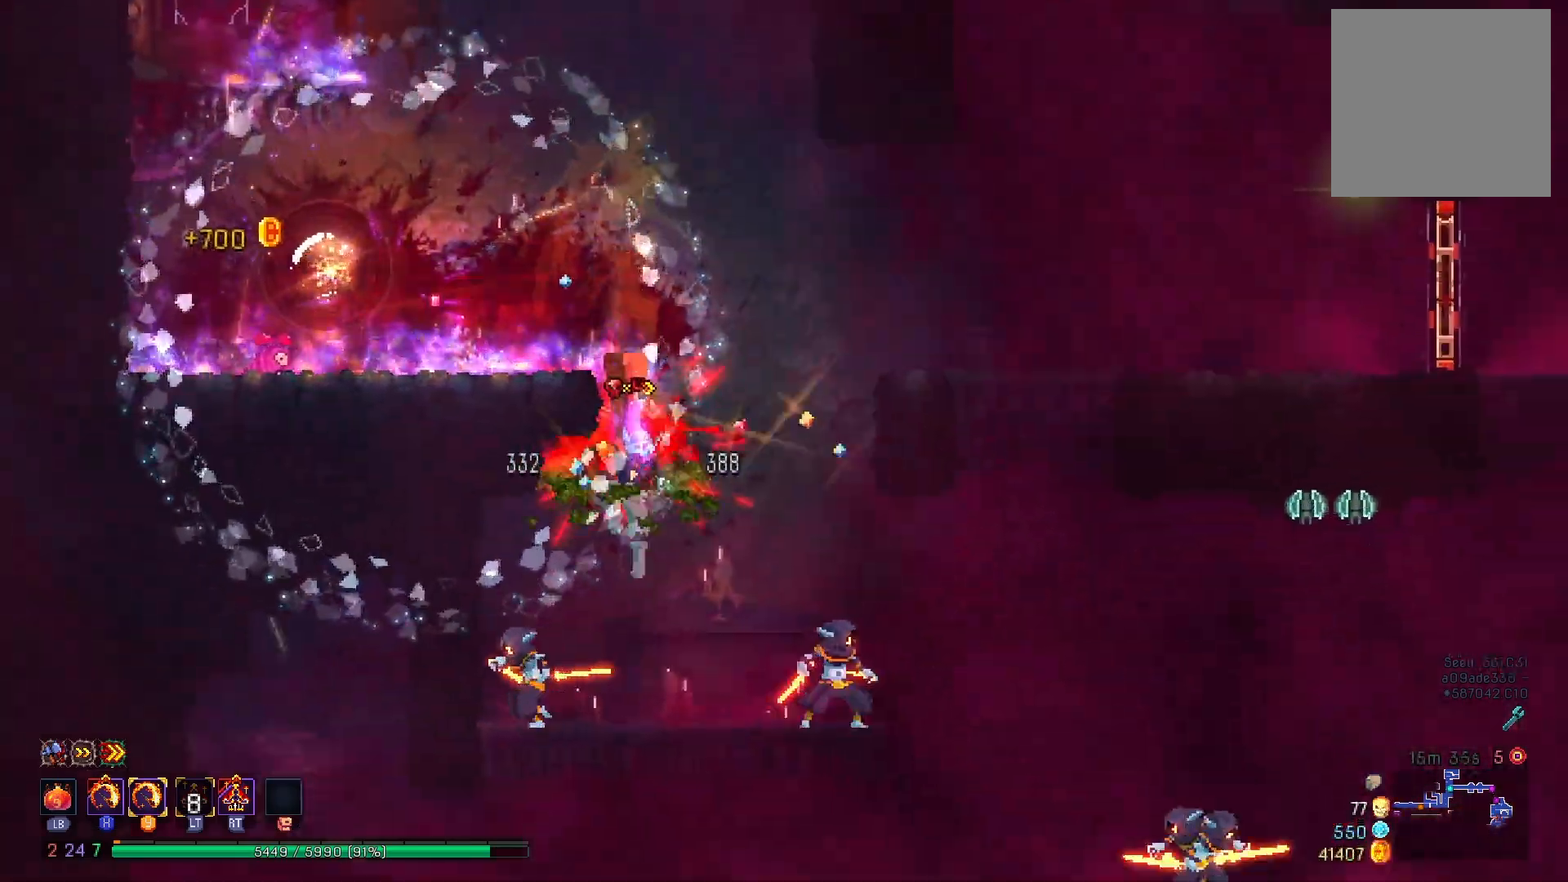
{"buttons": ["X", "Y", "DPAD_RIGHT"], "right_stick": "center", "events": [[217, "DPAD_DOWN", "up"], [250, "A", "up"], [384, "DPAD_RIGHT", "down"], [434, "X", "down"], [467, "Y", "down"]]}
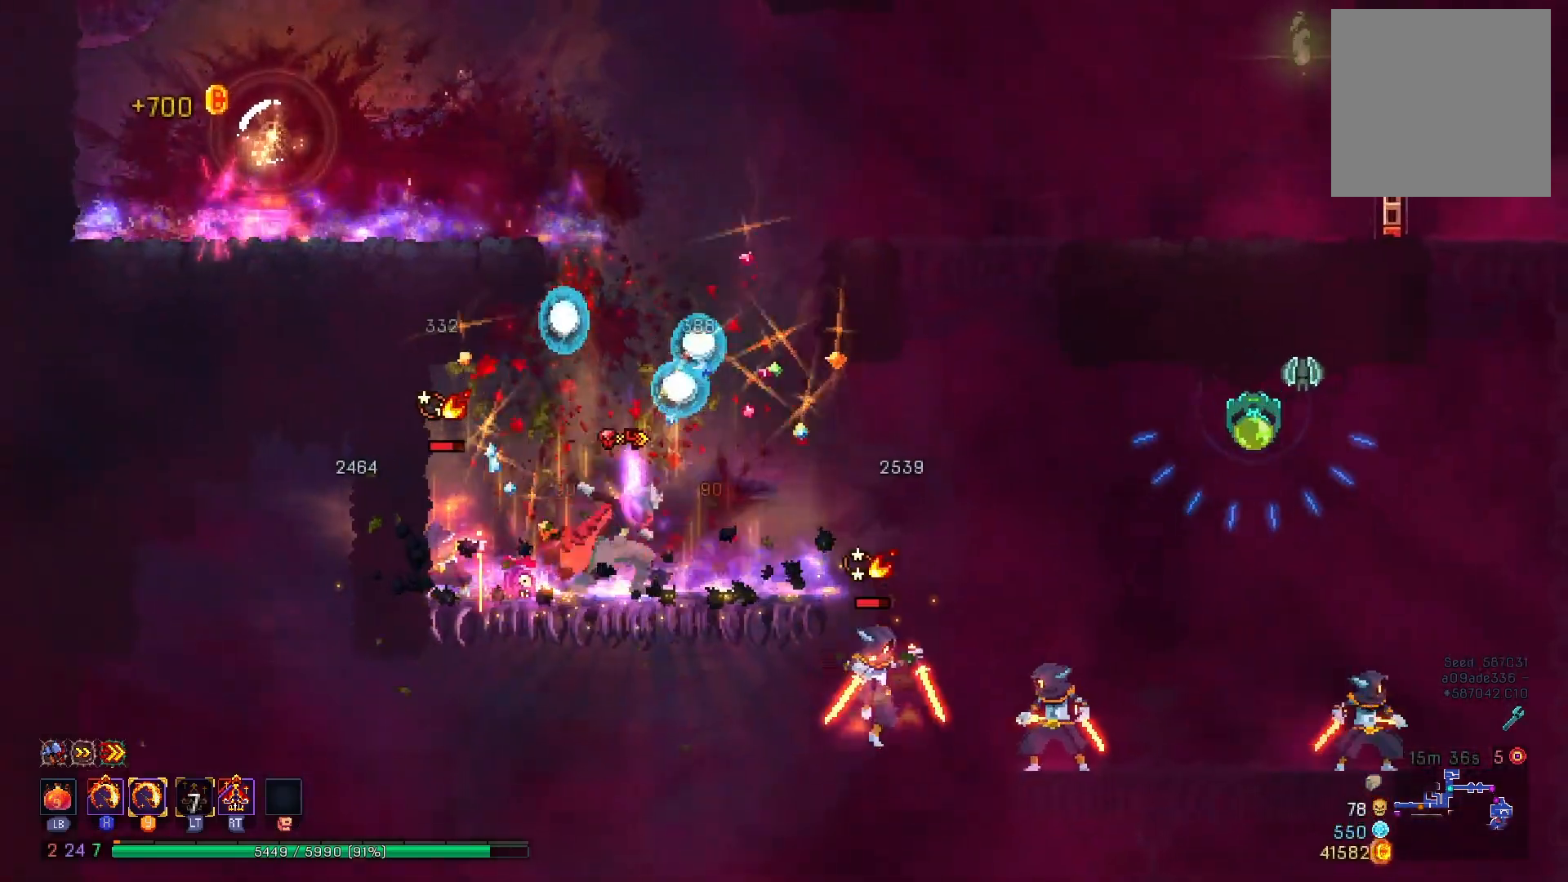
{"buttons": ["X", "Y", "DPAD_RIGHT"], "right_stick": "center", "events": [[100, "X", "up"], [100, "Y", "up"], [401, "X", "down"], [467, "Y", "down"]]}
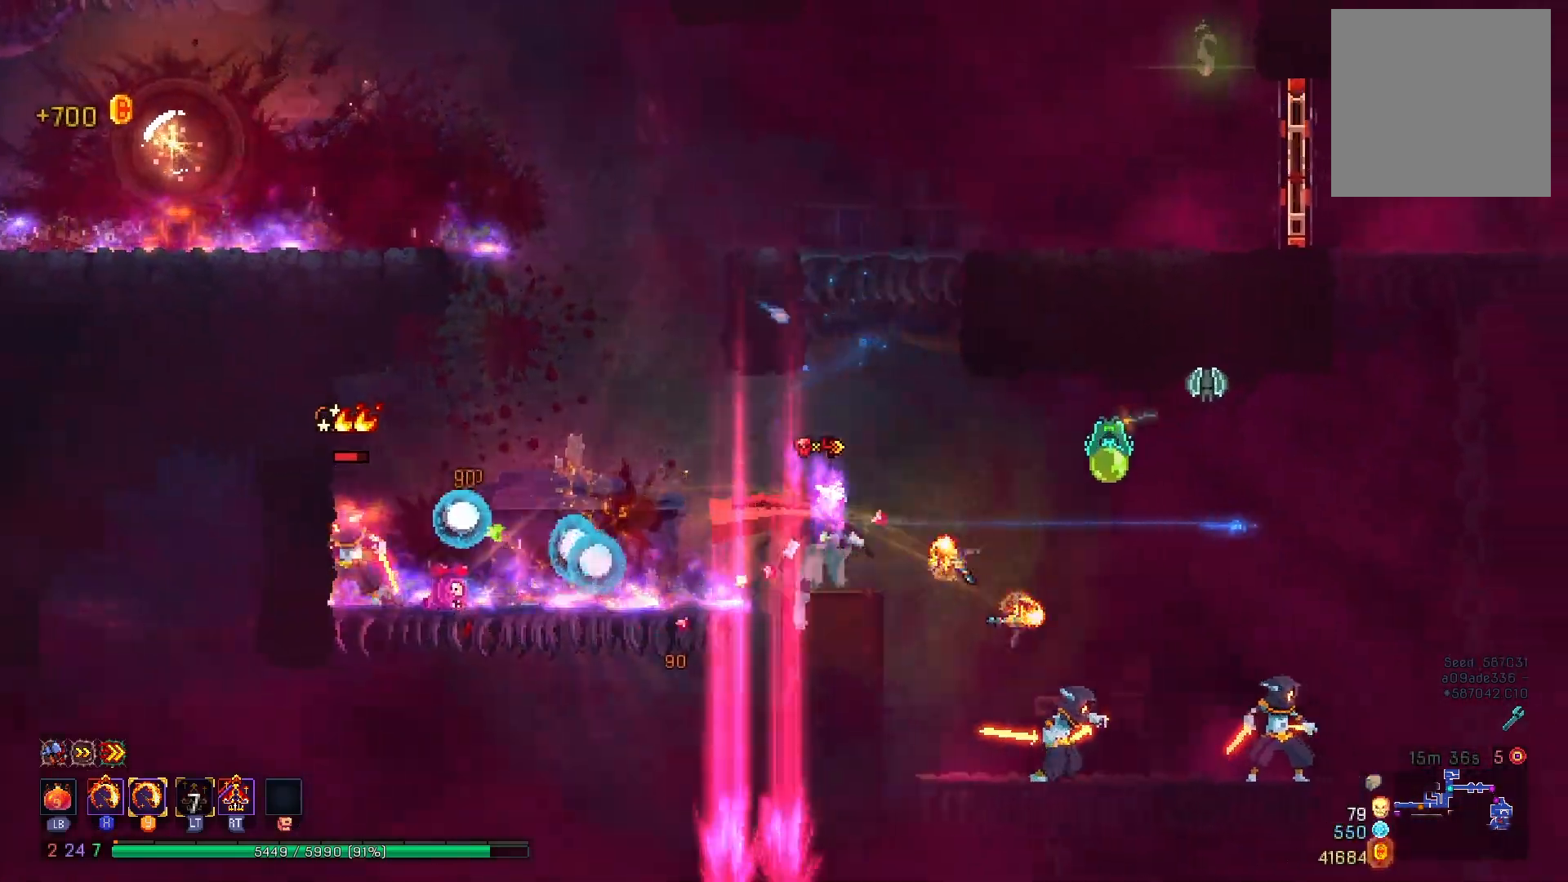
{"buttons": ["DPAD_RIGHT"], "right_stick": "center", "events": [[100, "R2", "down"], [283, "R2", "up"], [334, "DPAD_RIGHT", "up"], [467, "DPAD_RIGHT", "down"], [484, "X", "up"], [484, "Y", "up"]]}
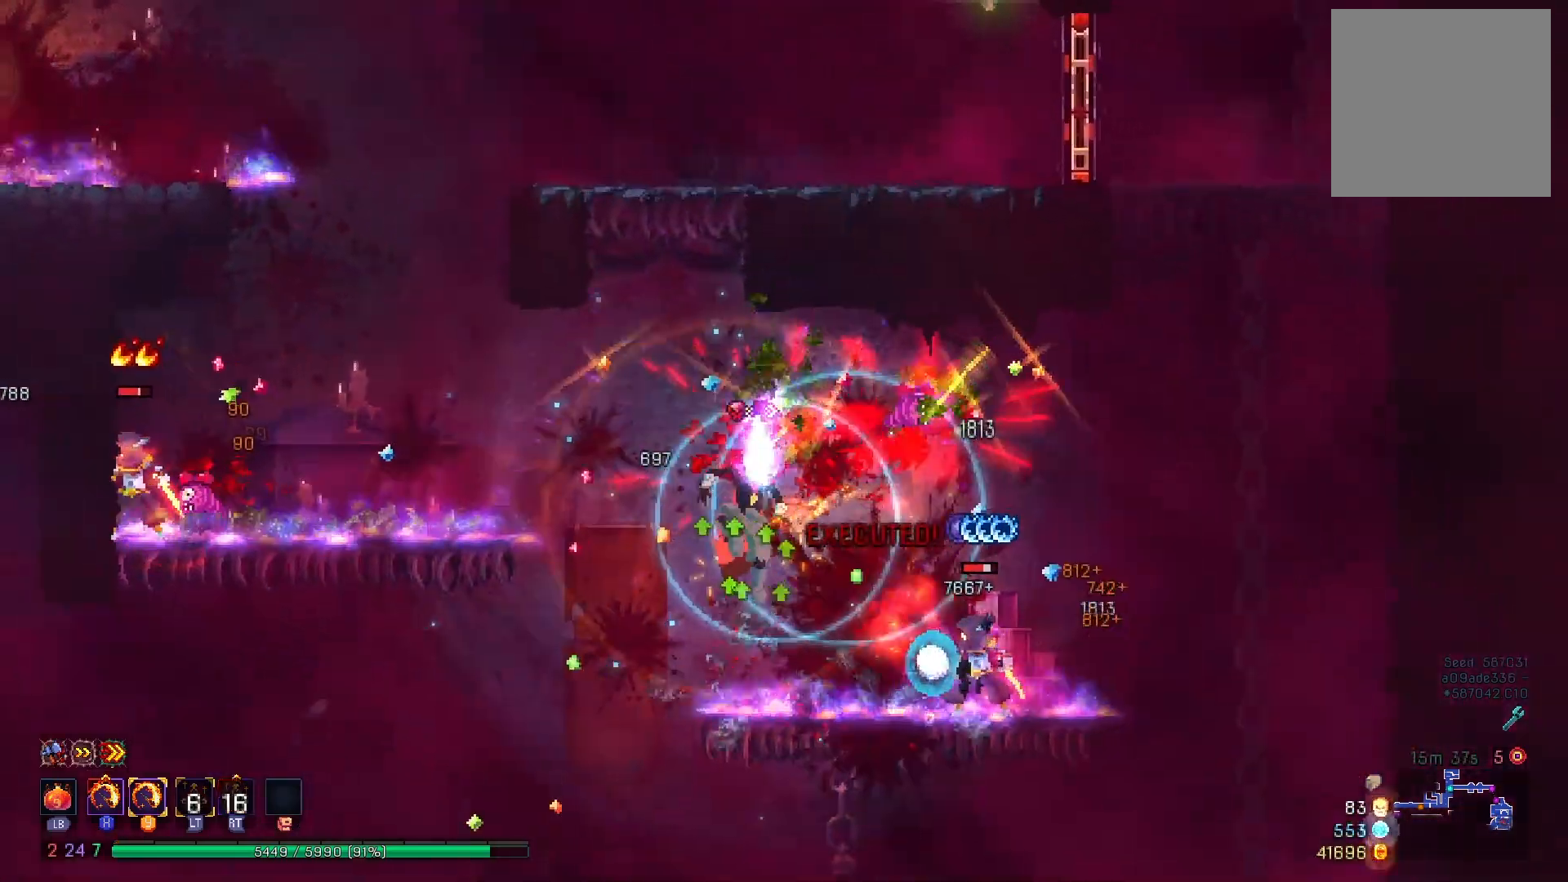
{"buttons": ["DPAD_RIGHT"], "right_stick": "center", "events": [[50, "B", "down"], [167, "B", "up"]]}
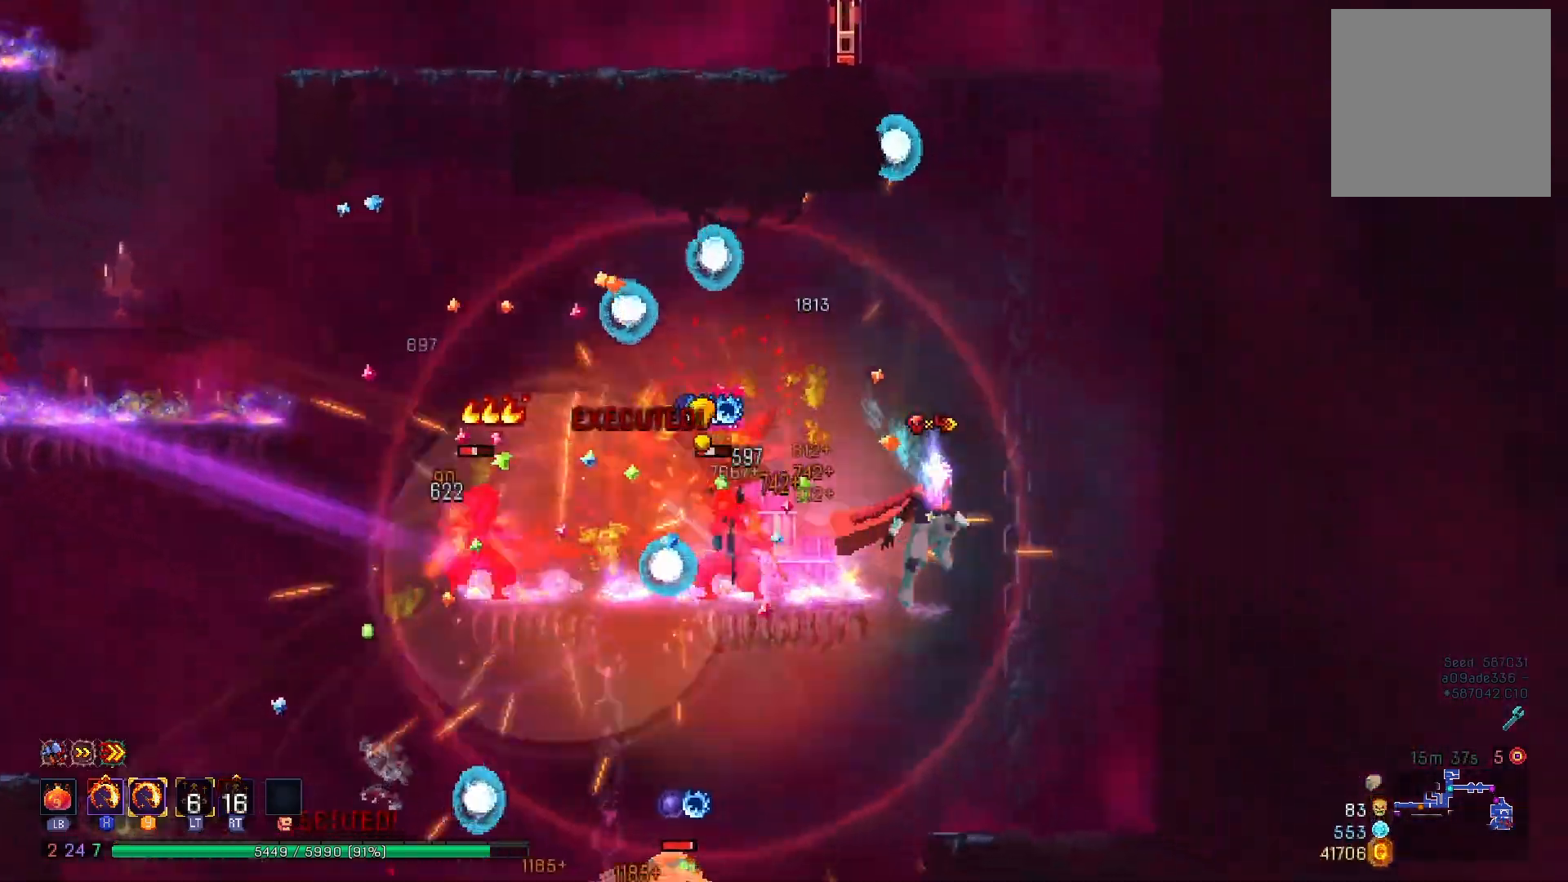
{"buttons": [], "right_stick": "center", "events": [[83, "DPAD_RIGHT", "up"], [150, "DPAD_LEFT", "down"], [183, "X", "down"], [183, "Y", "down"], [250, "DPAD_LEFT", "up"], [434, "X", "up"], [467, "Y", "up"]]}
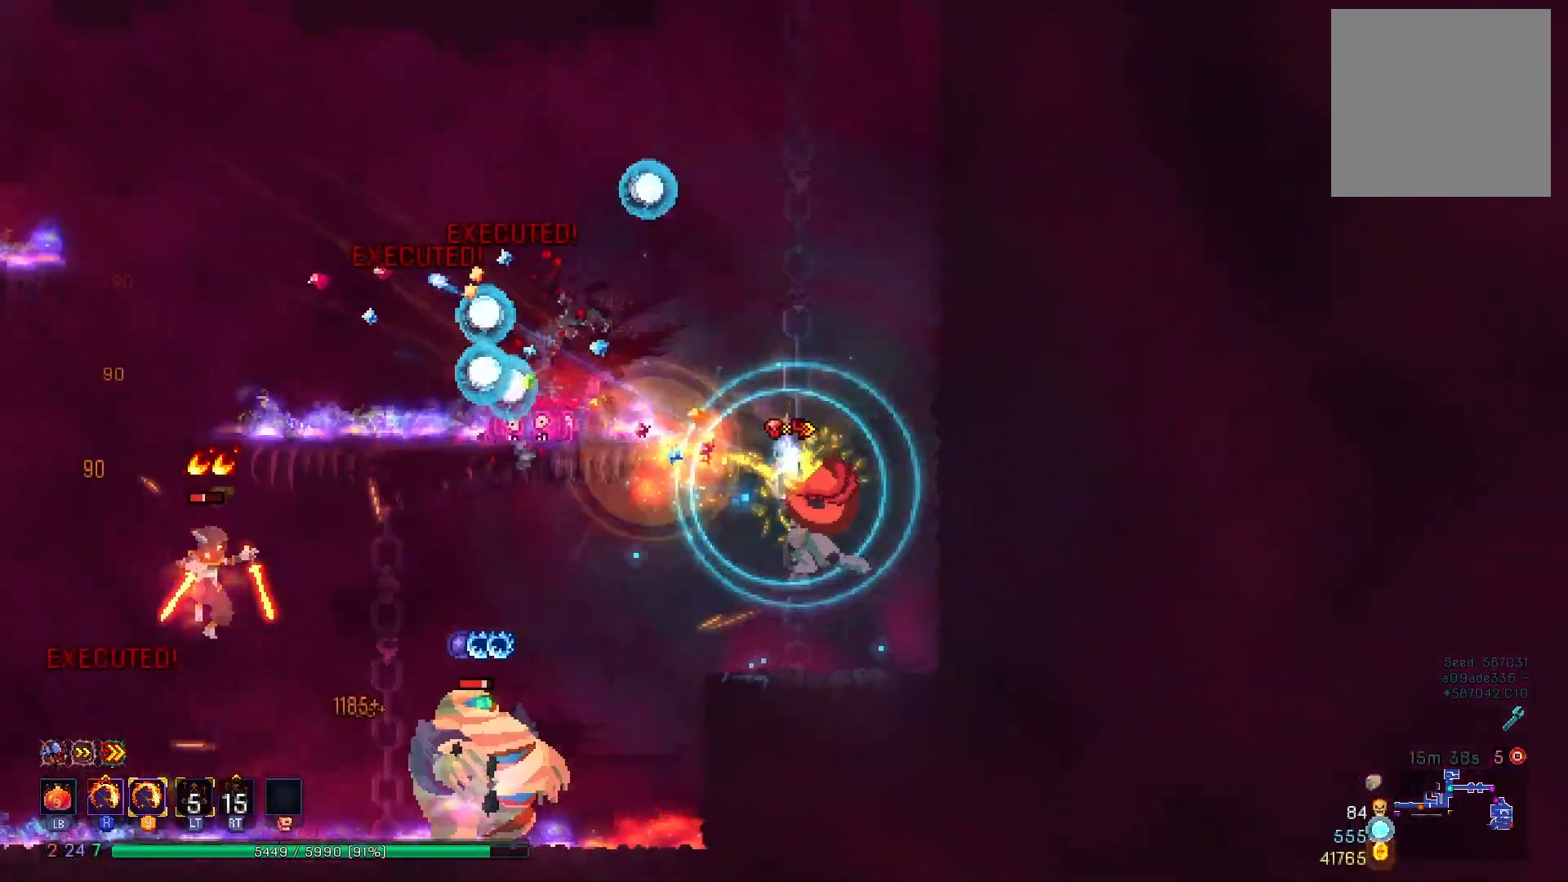
{"buttons": ["DPAD_LEFT"], "right_stick": "center", "events": [[184, "DPAD_LEFT", "down"], [351, "B", "down"], [468, "B", "up"]]}
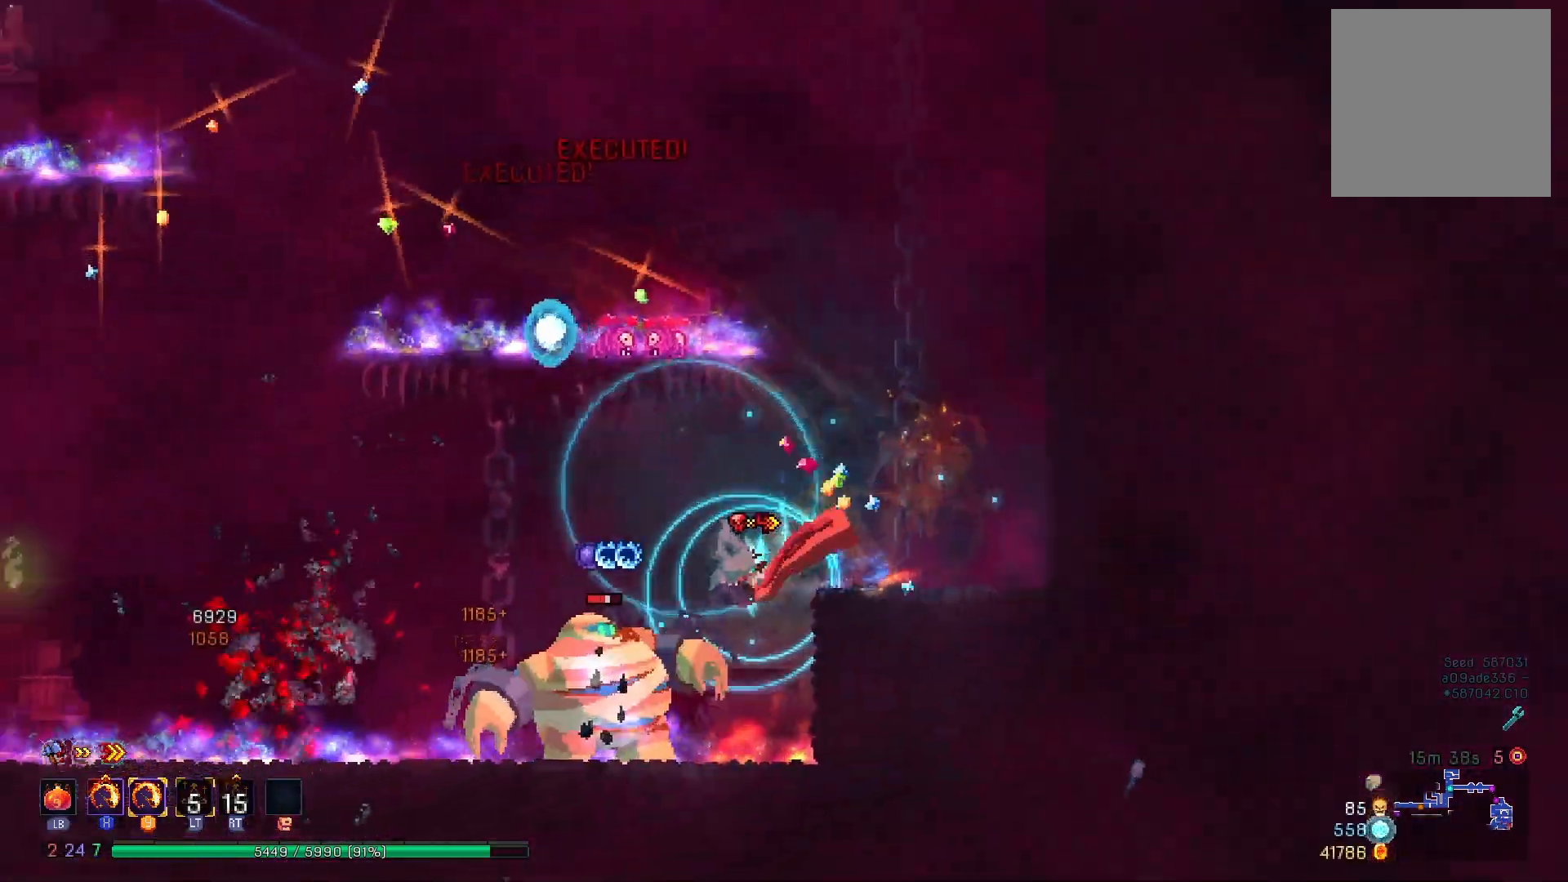
{"buttons": ["DPAD_LEFT"], "right_stick": "center", "events": [[83, "DPAD_LEFT", "up"], [167, "DPAD_RIGHT", "down"], [200, "X", "down"], [217, "Y", "down"], [300, "DPAD_RIGHT", "up"], [417, "Y", "up"], [434, "X", "up"], [450, "DPAD_LEFT", "down"]]}
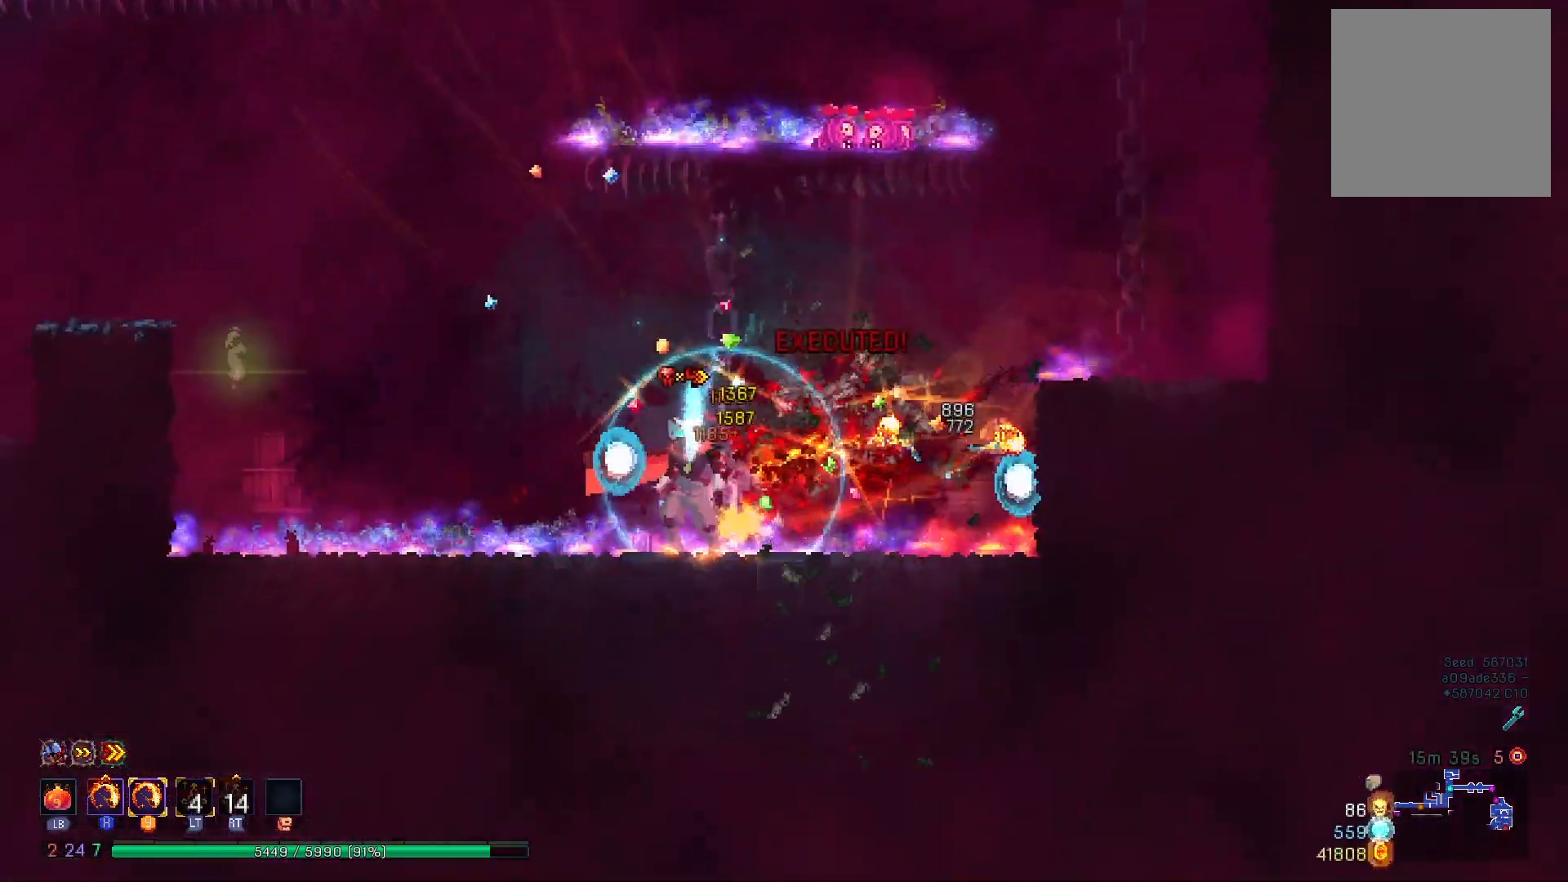
{"buttons": ["DPAD_LEFT"], "right_stick": "center", "events": [[167, "A", "down"], [251, "A", "up"], [334, "A", "down"], [451, "A", "up"]]}
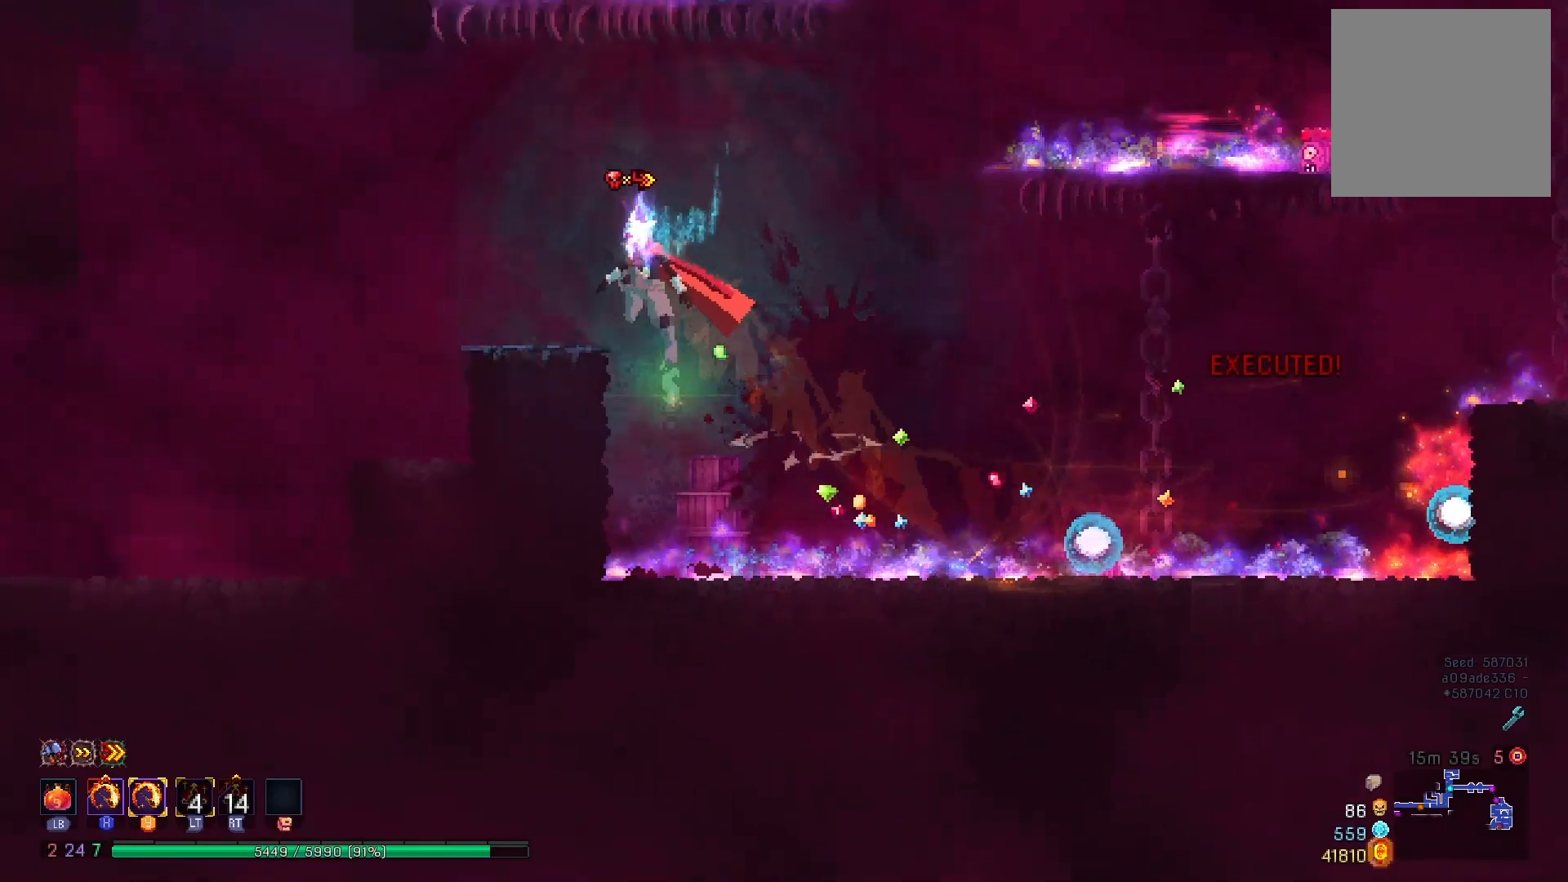
{"buttons": ["DPAD_LEFT"], "right_stick": "center", "events": []}
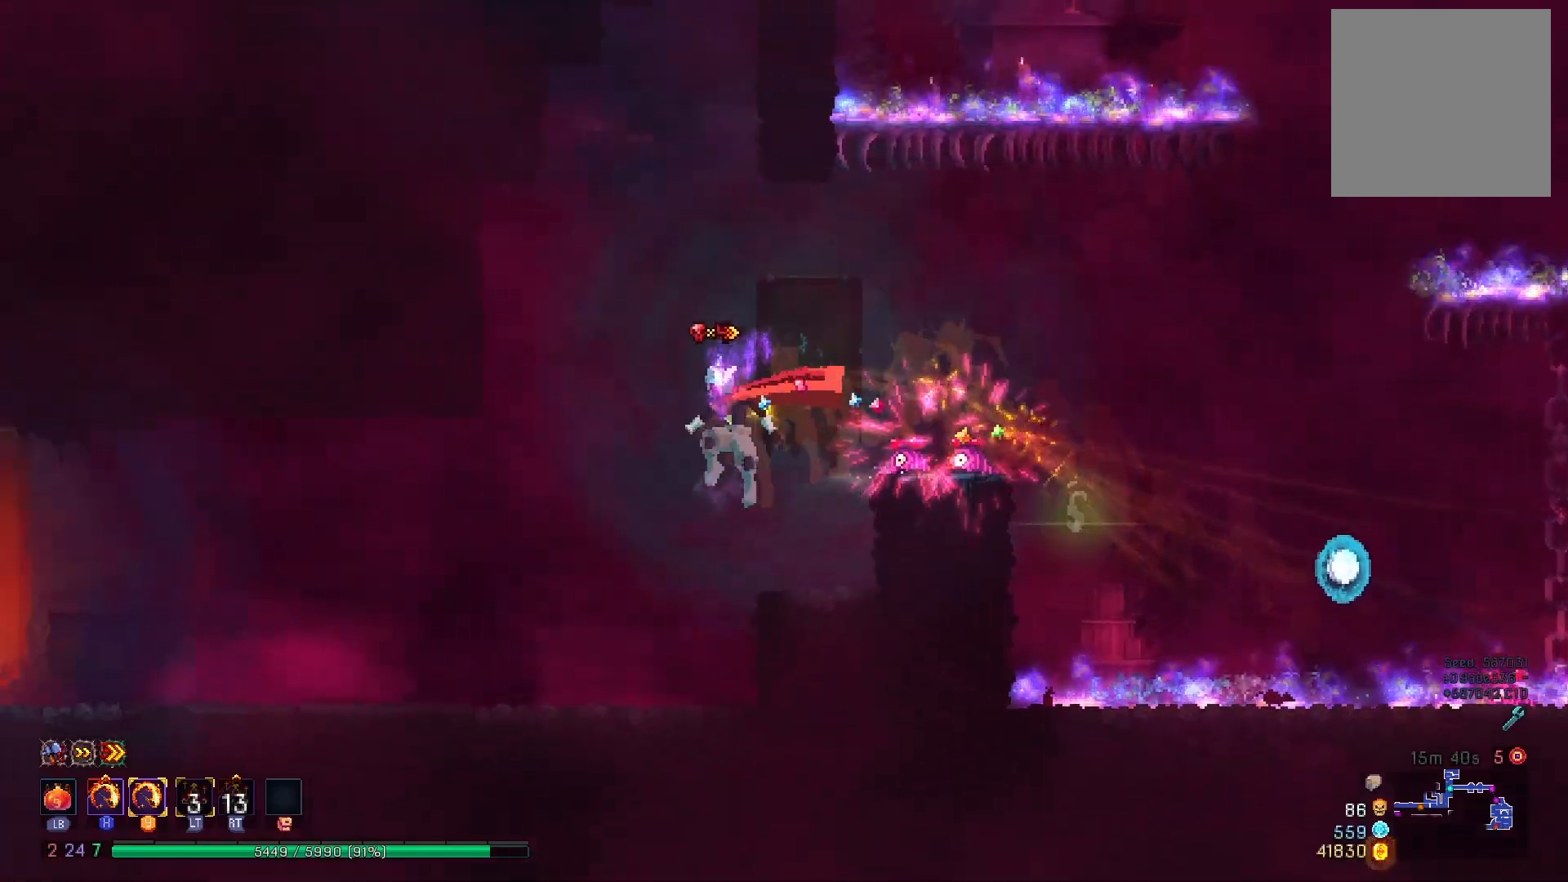
{"buttons": ["DPAD_LEFT"], "right_stick": "center", "events": [[217, "B", "down"], [317, "B", "up"]]}
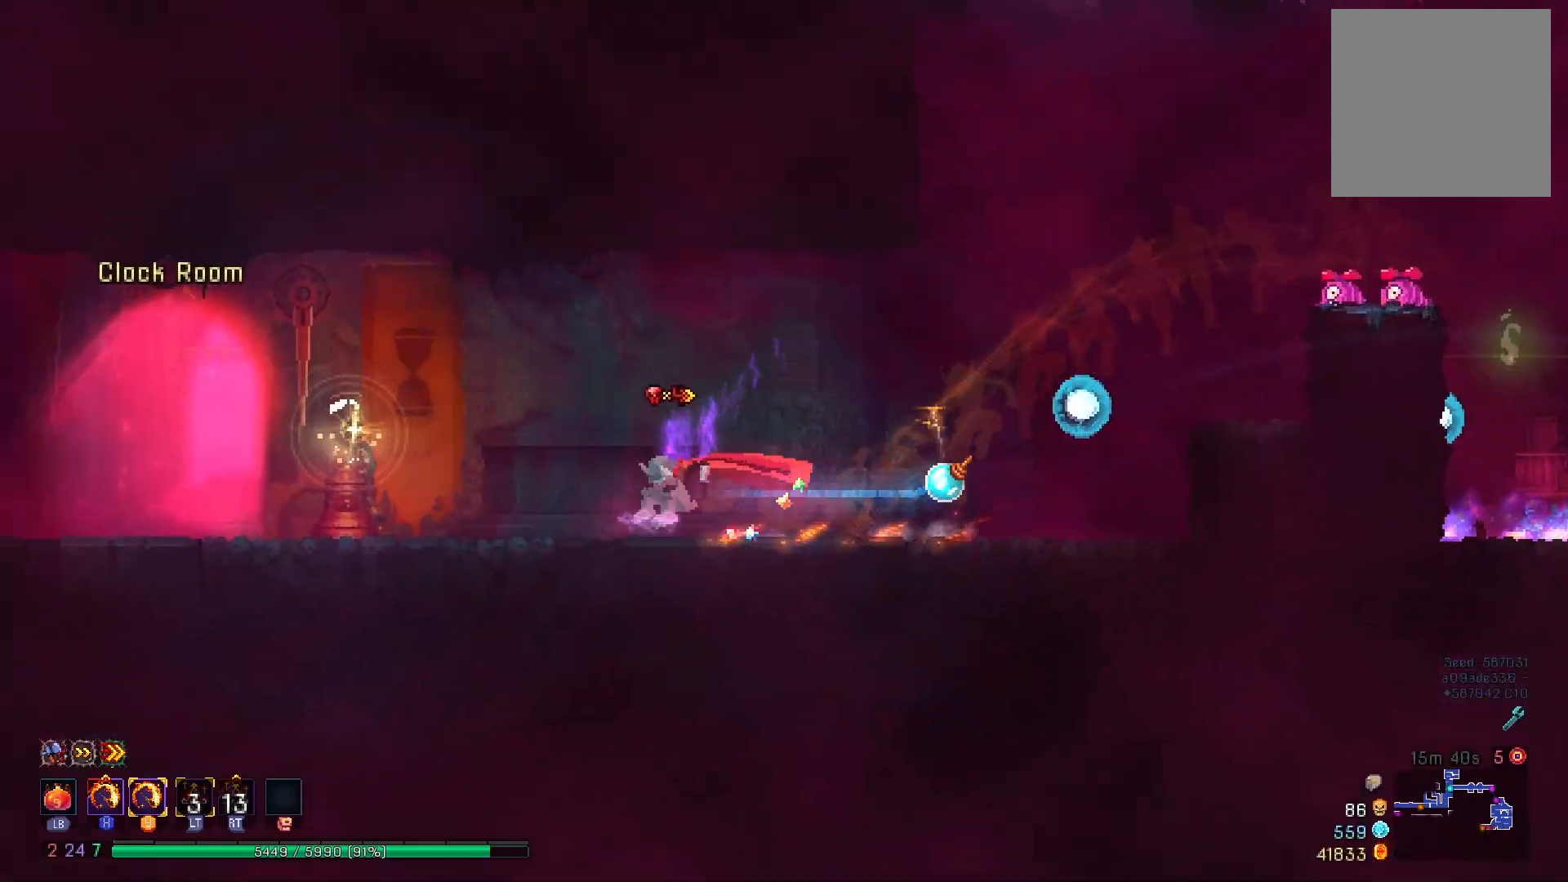
{"buttons": ["DPAD_LEFT"], "right_stick": "center", "events": []}
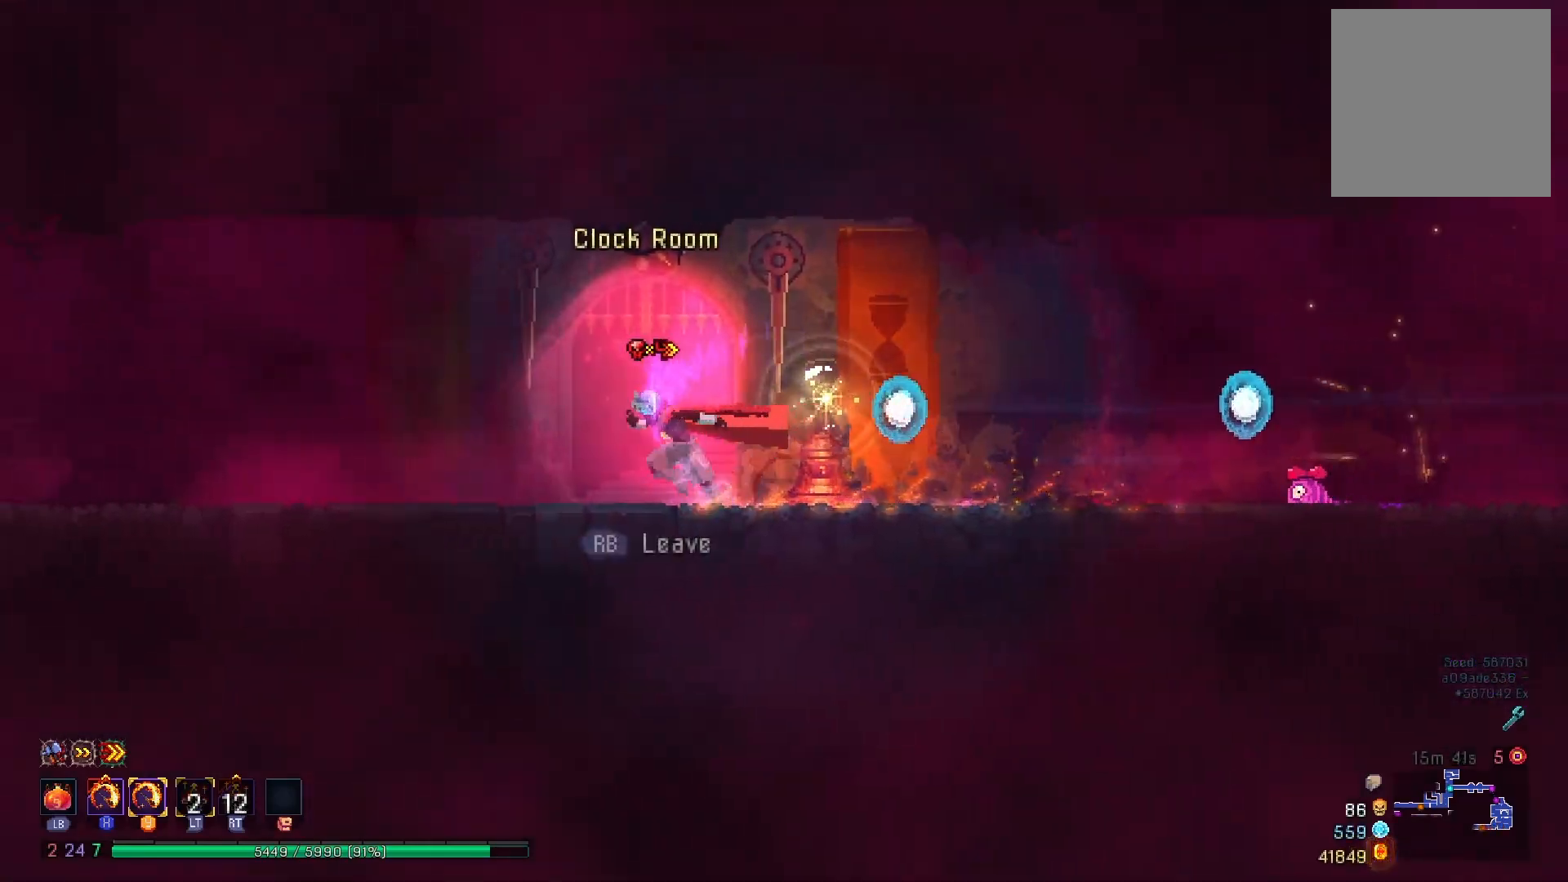
{"buttons": ["DPAD_LEFT"], "right_stick": "center", "events": [[50, "B", "down"], [117, "B", "up"], [201, "B", "down"], [317, "B", "up"]]}
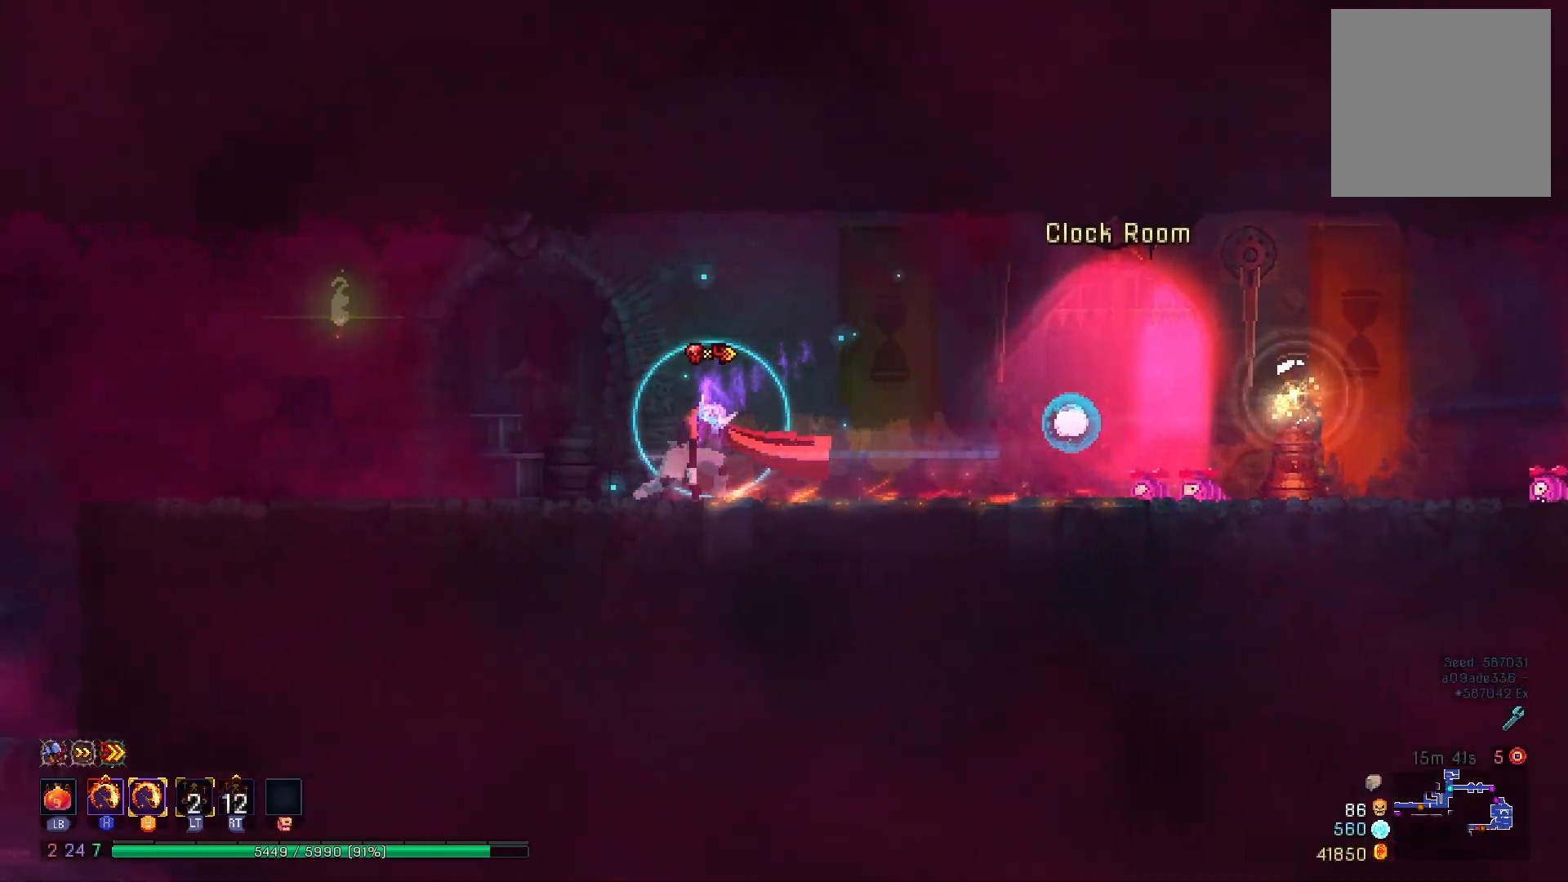
{"buttons": ["DPAD_LEFT"], "right_stick": "center", "events": []}
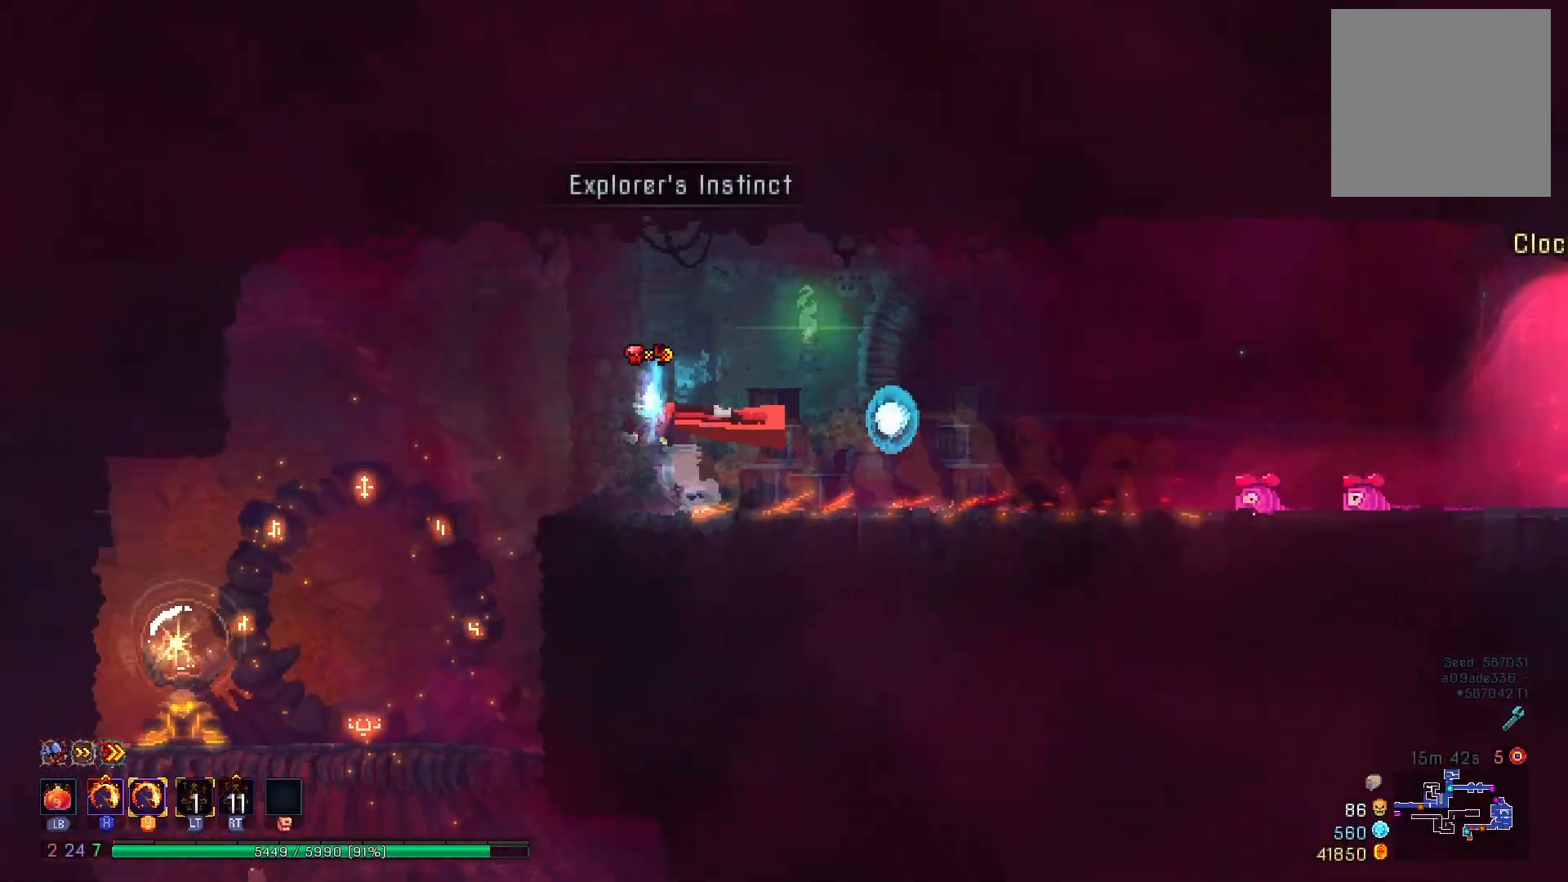
{"buttons": ["DPAD_RIGHT"], "right_stick": "center", "events": [[67, "B", "down"], [167, "B", "up"], [251, "DPAD_LEFT", "up"], [451, "DPAD_RIGHT", "down"]]}
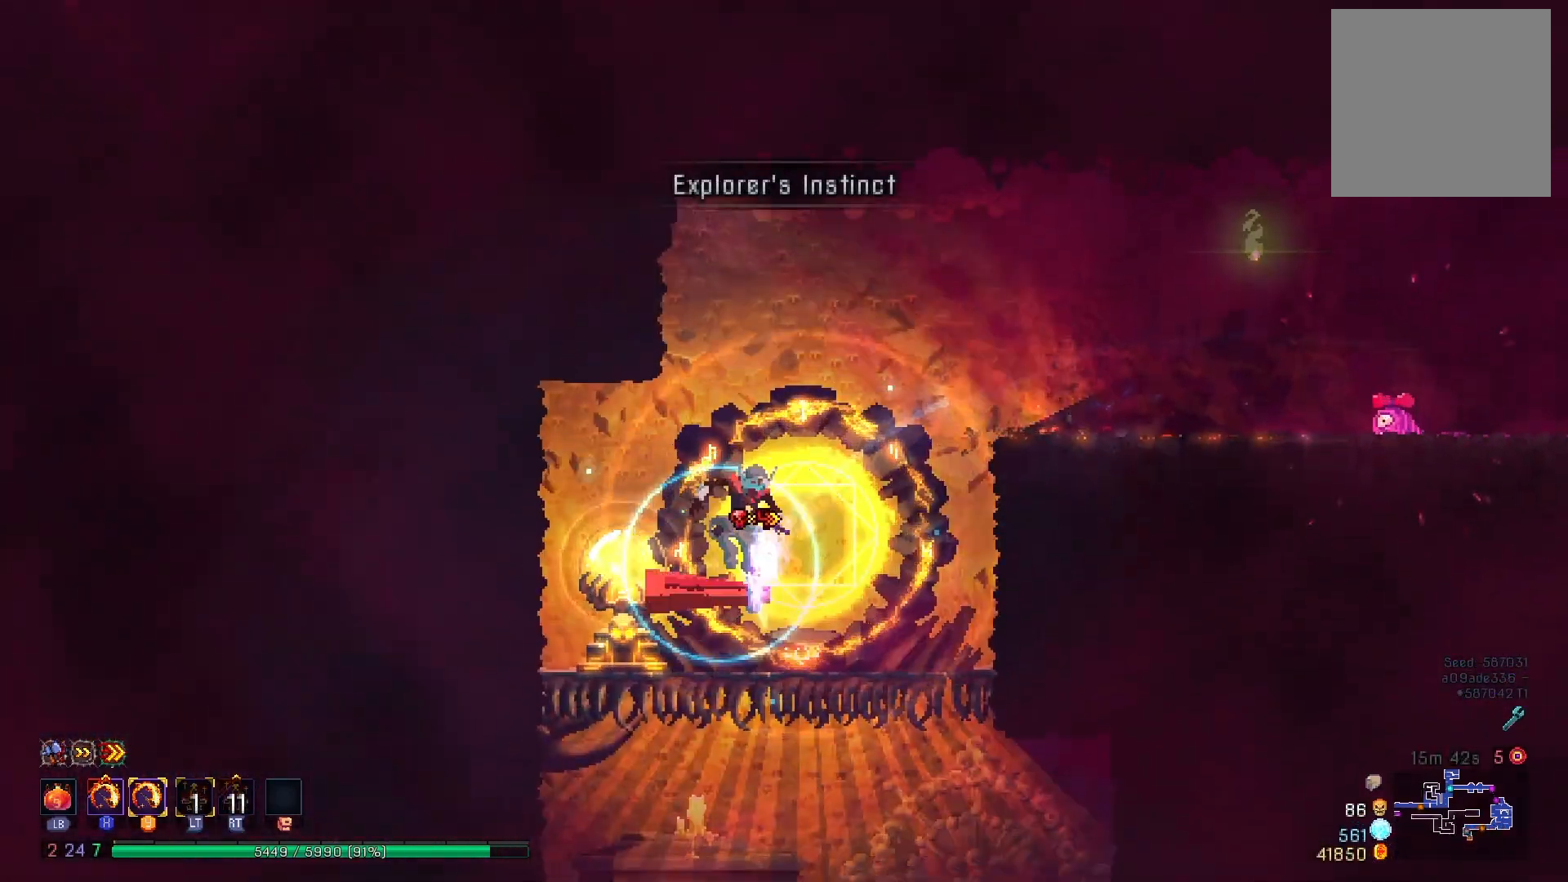
{"buttons": [], "right_stick": "center", "events": [[200, "R1", "down"], [250, "DPAD_RIGHT", "up"], [317, "R1", "up"]]}
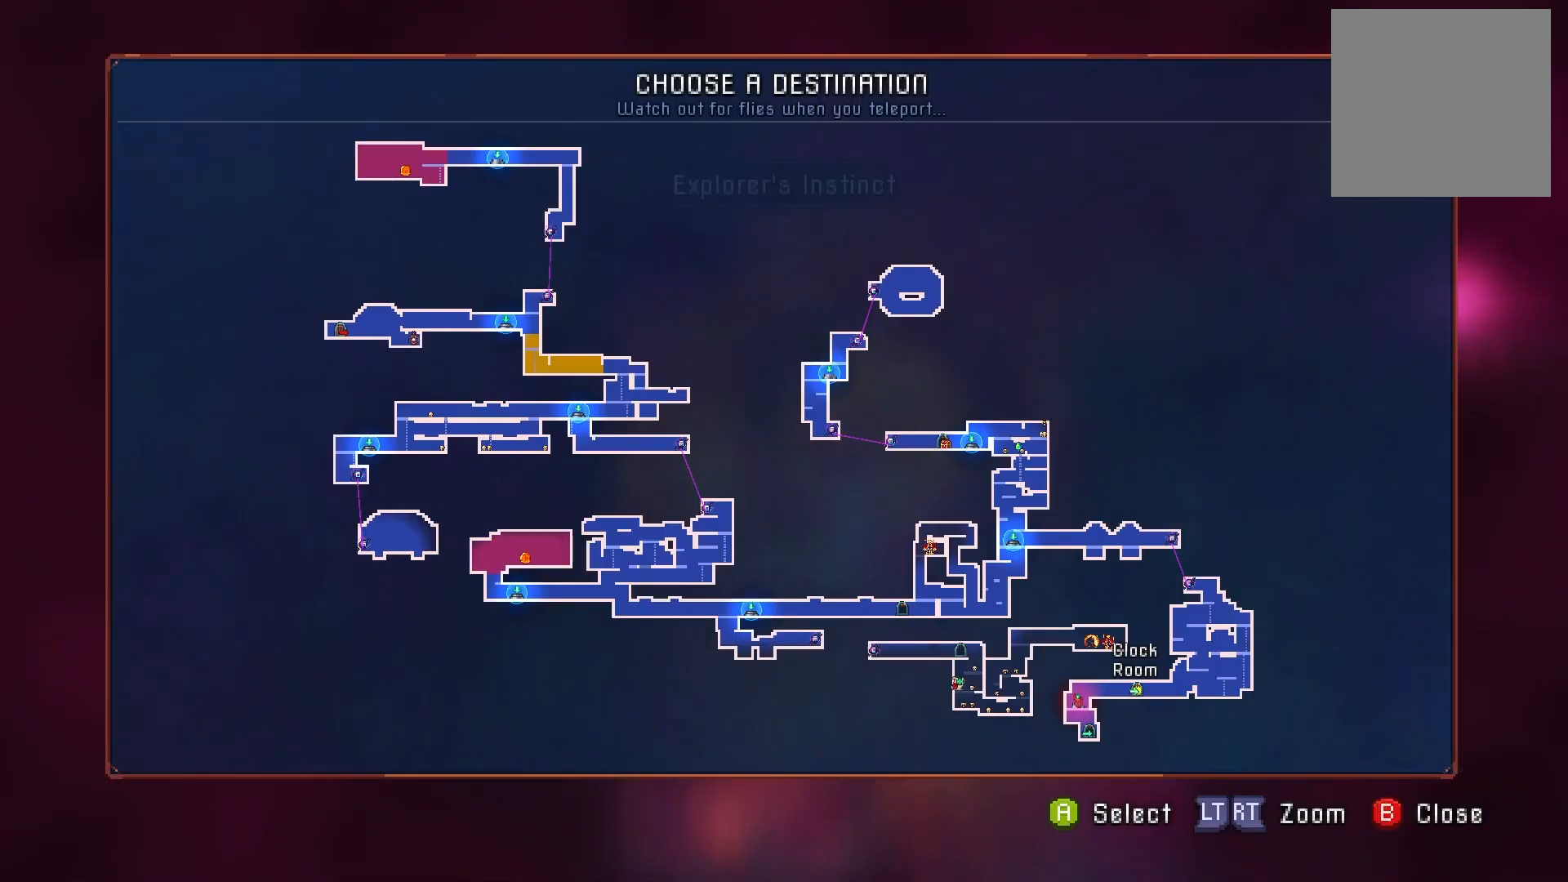
{"buttons": [], "right_stick": "center", "events": []}